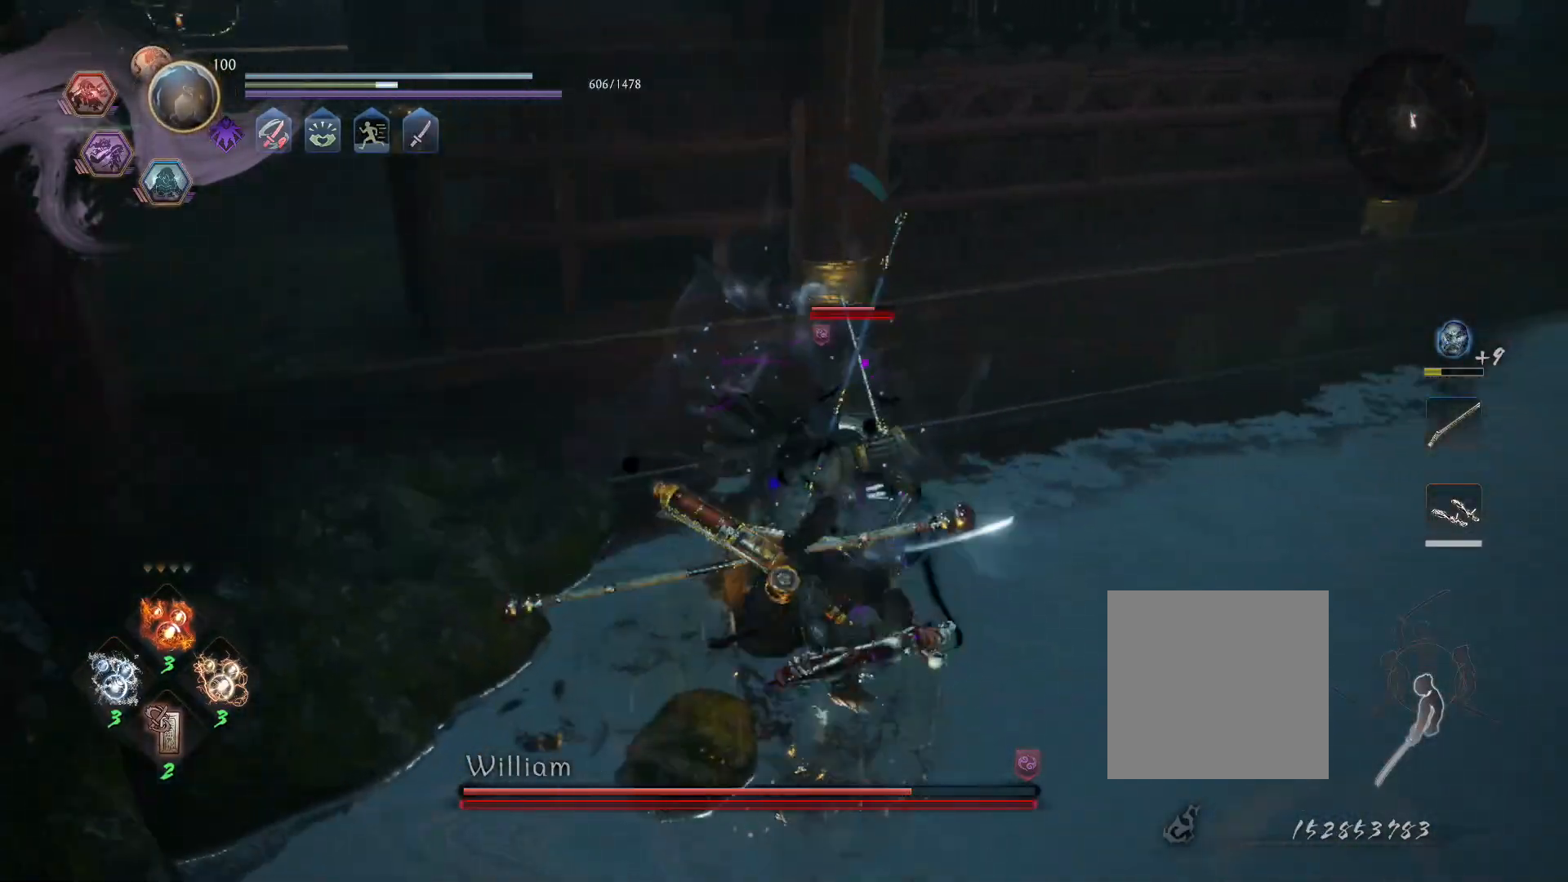
Gameplay with a controller (PlayStation layout); each line is a JSON object with the inputs held at the frame after it. "events" lists button and stick changes between this image and that frame as [ms after this image, input, new state], when the widget could be followed in between.
{"buttons": ["SQUARE"], "left_stick": "center", "right_stick": "center", "events": [[283, "R1", "down"], [333, "SQUARE", "down"], [383, "SQUARE", "up"], [417, "R1", "up"], [467, "SQUARE", "down"]]}
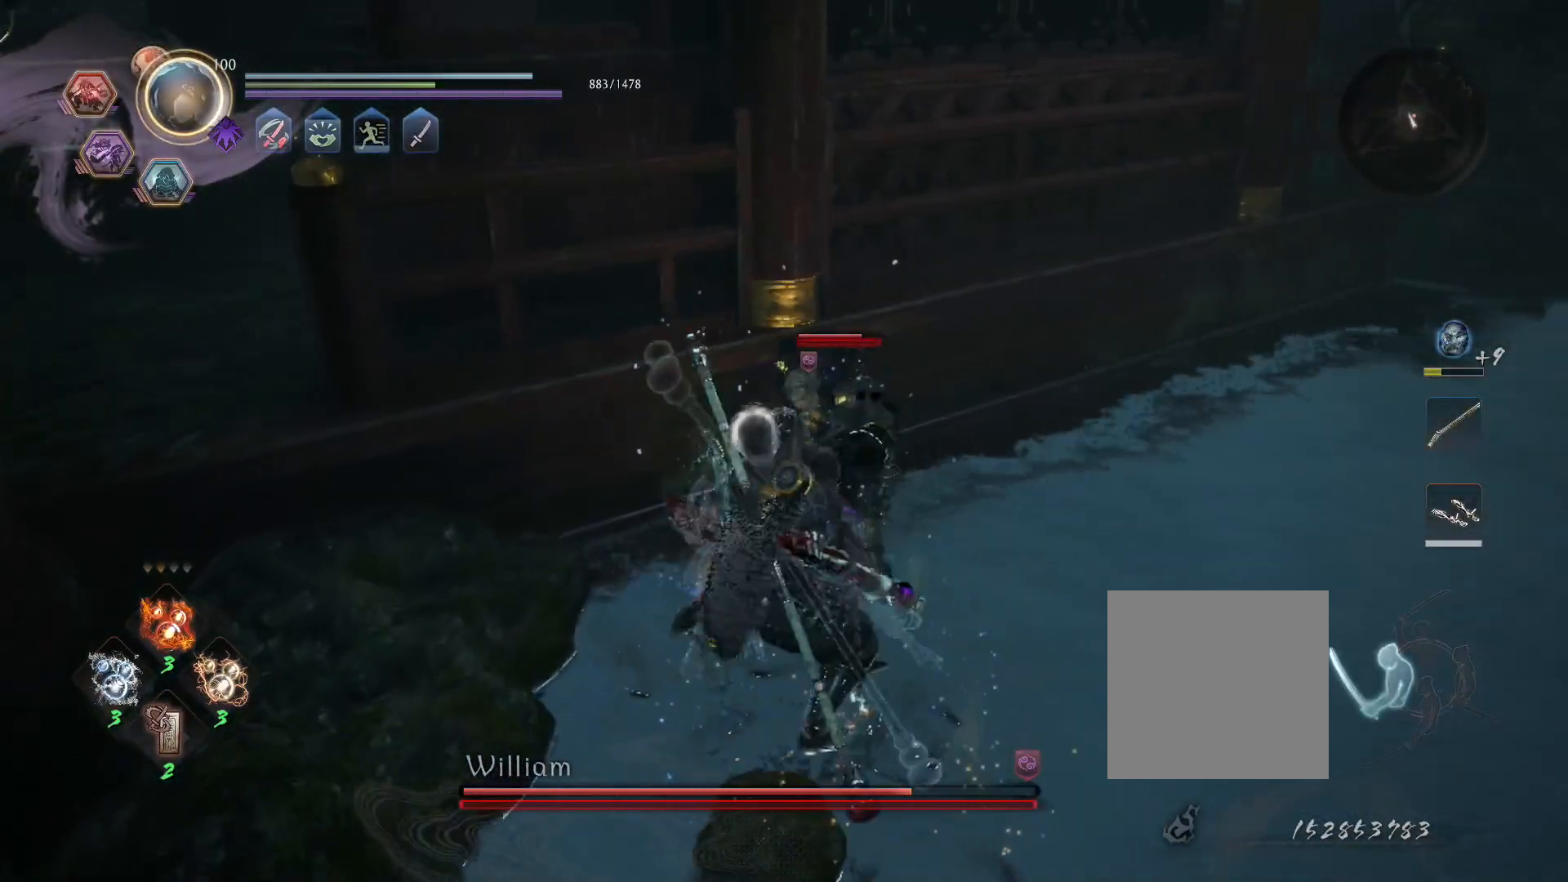
{"buttons": ["TRIANGLE"], "left_stick": "center", "right_stick": "center", "events": [[50, "SQUARE", "up"], [133, "SQUARE", "down"], [200, "SQUARE", "up"], [250, "SQUARE", "down"], [350, "SQUARE", "up"], [450, "TRIANGLE", "down"]]}
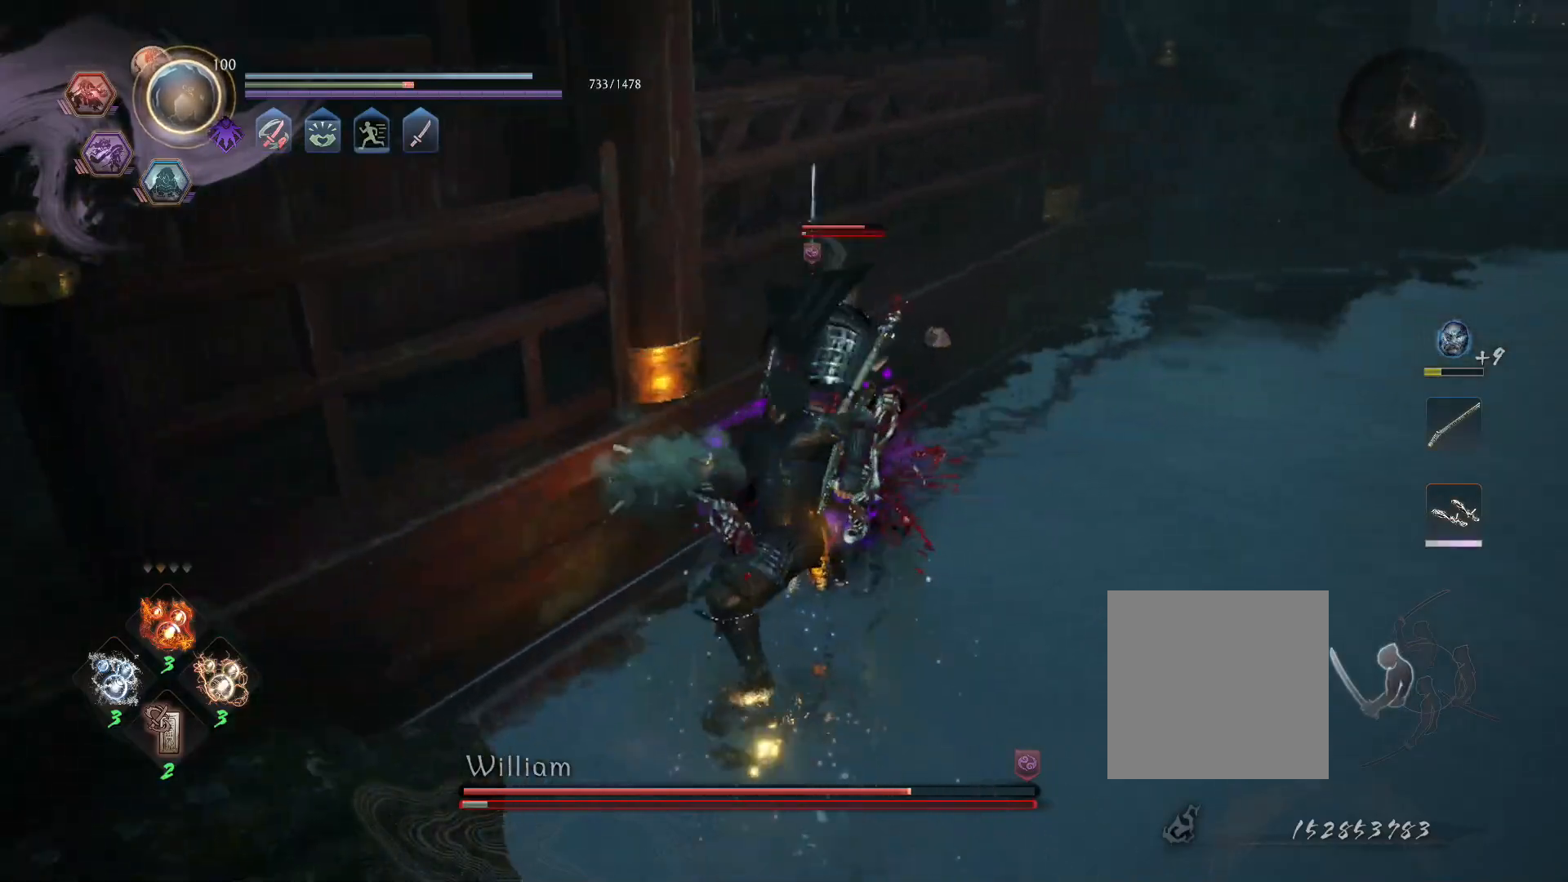
{"buttons": ["TRIANGLE"], "left_stick": "center", "right_stick": "center", "events": [[33, "TRIANGLE", "up"], [83, "TRIANGLE", "down"], [183, "TRIANGLE", "up"], [233, "TRIANGLE", "down"], [333, "TRIANGLE", "up"], [400, "TRIANGLE", "down"]]}
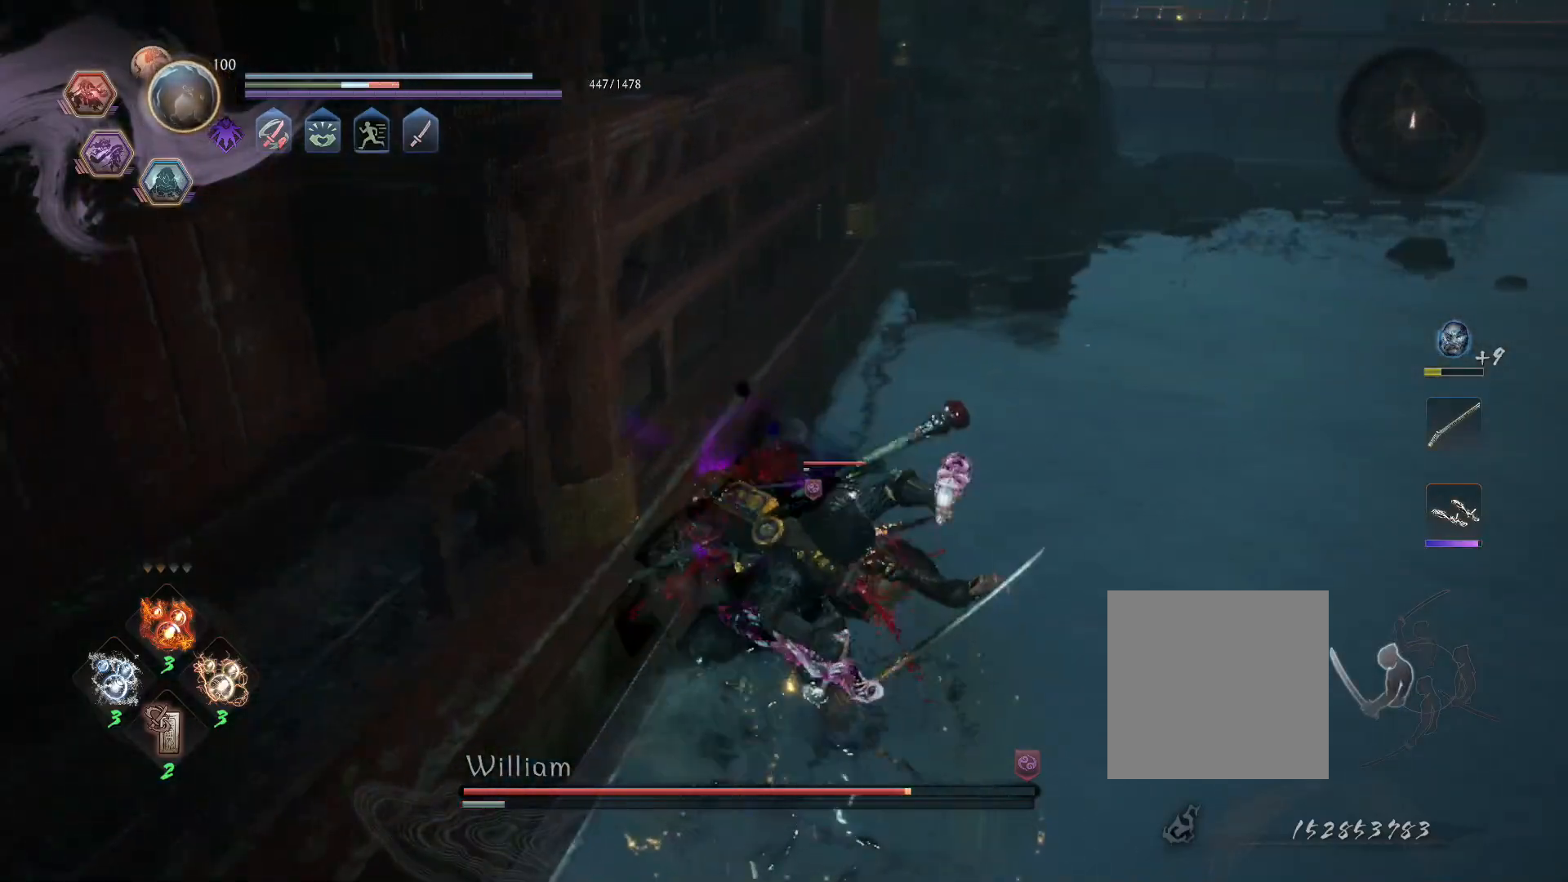
{"buttons": [], "left_stick": "center", "right_stick": "center", "events": [[17, "TRIANGLE", "up"], [283, "R1", "down"], [317, "CROSS", "down"], [367, "SQUARE", "down"], [450, "CROSS", "up"], [450, "R1", "up"], [450, "SQUARE", "up"]]}
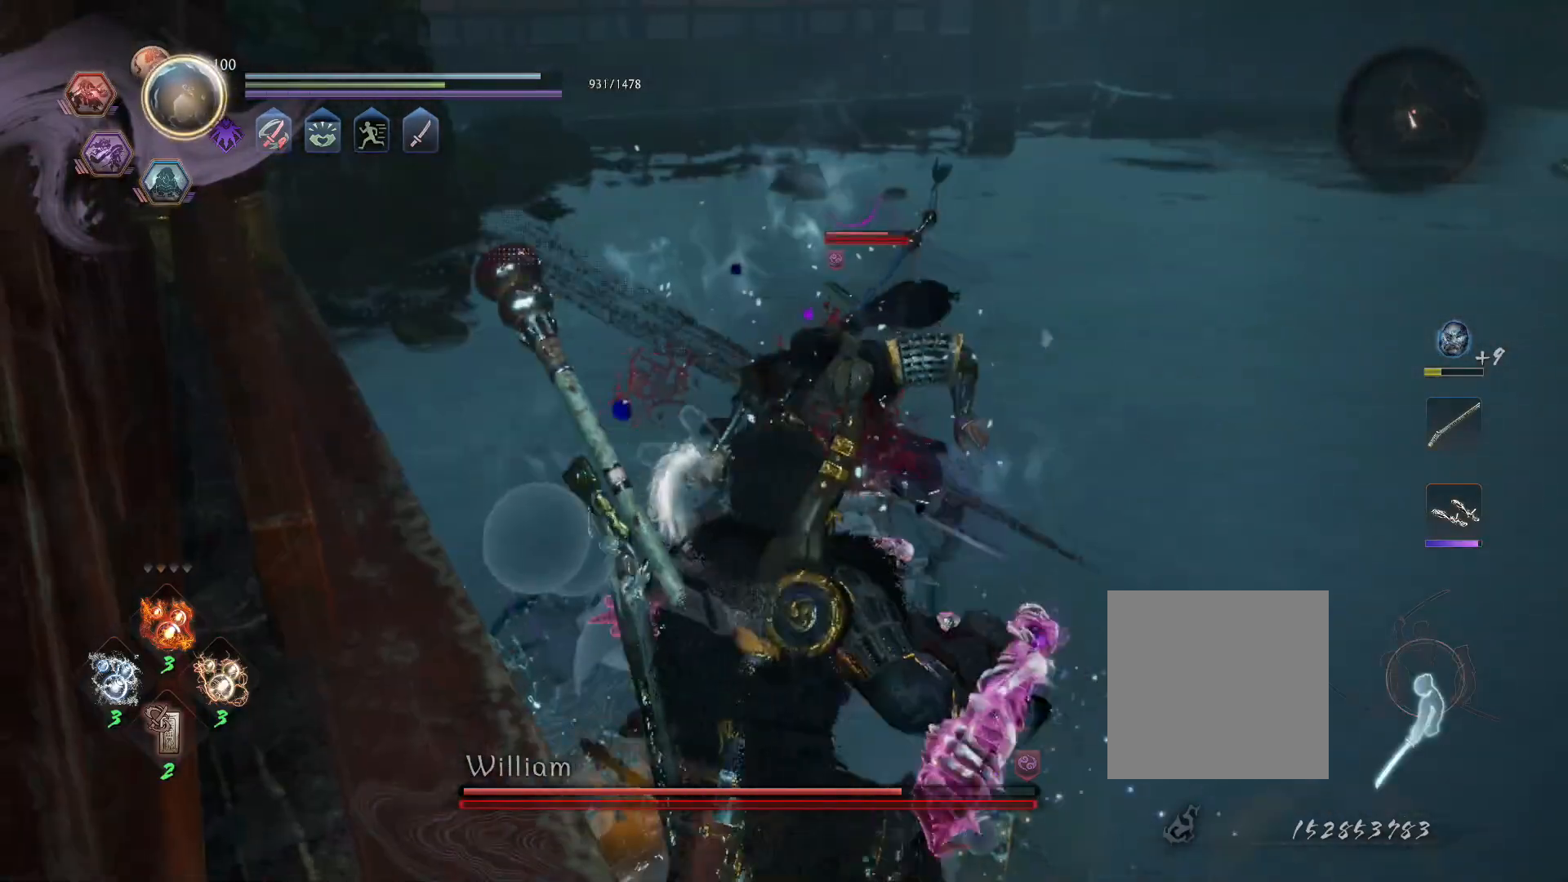
{"buttons": [], "left_stick": "center", "right_stick": "center", "events": [[33, "TRIANGLE", "down"], [133, "TRIANGLE", "up"], [217, "TRIANGLE", "down"], [300, "TRIANGLE", "up"], [367, "TRIANGLE", "down"], [450, "TRIANGLE", "up"]]}
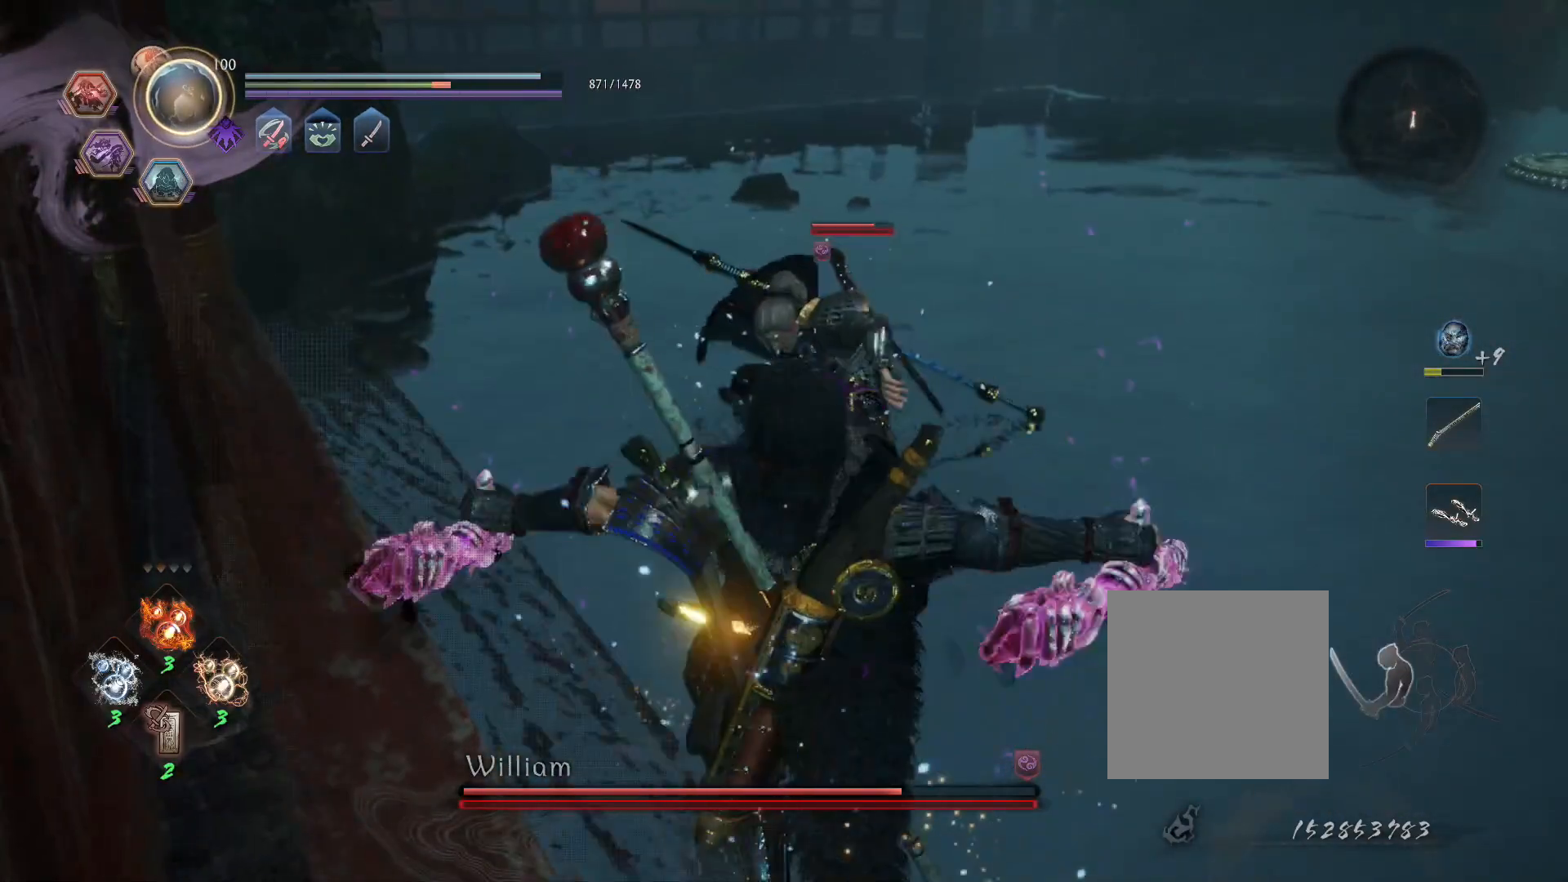
{"buttons": ["TRIANGLE"], "left_stick": "center", "right_stick": "center", "events": [[17, "TRIANGLE", "down"], [117, "TRIANGLE", "up"], [300, "TRIANGLE", "down"], [383, "TRIANGLE", "up"], [450, "TRIANGLE", "down"]]}
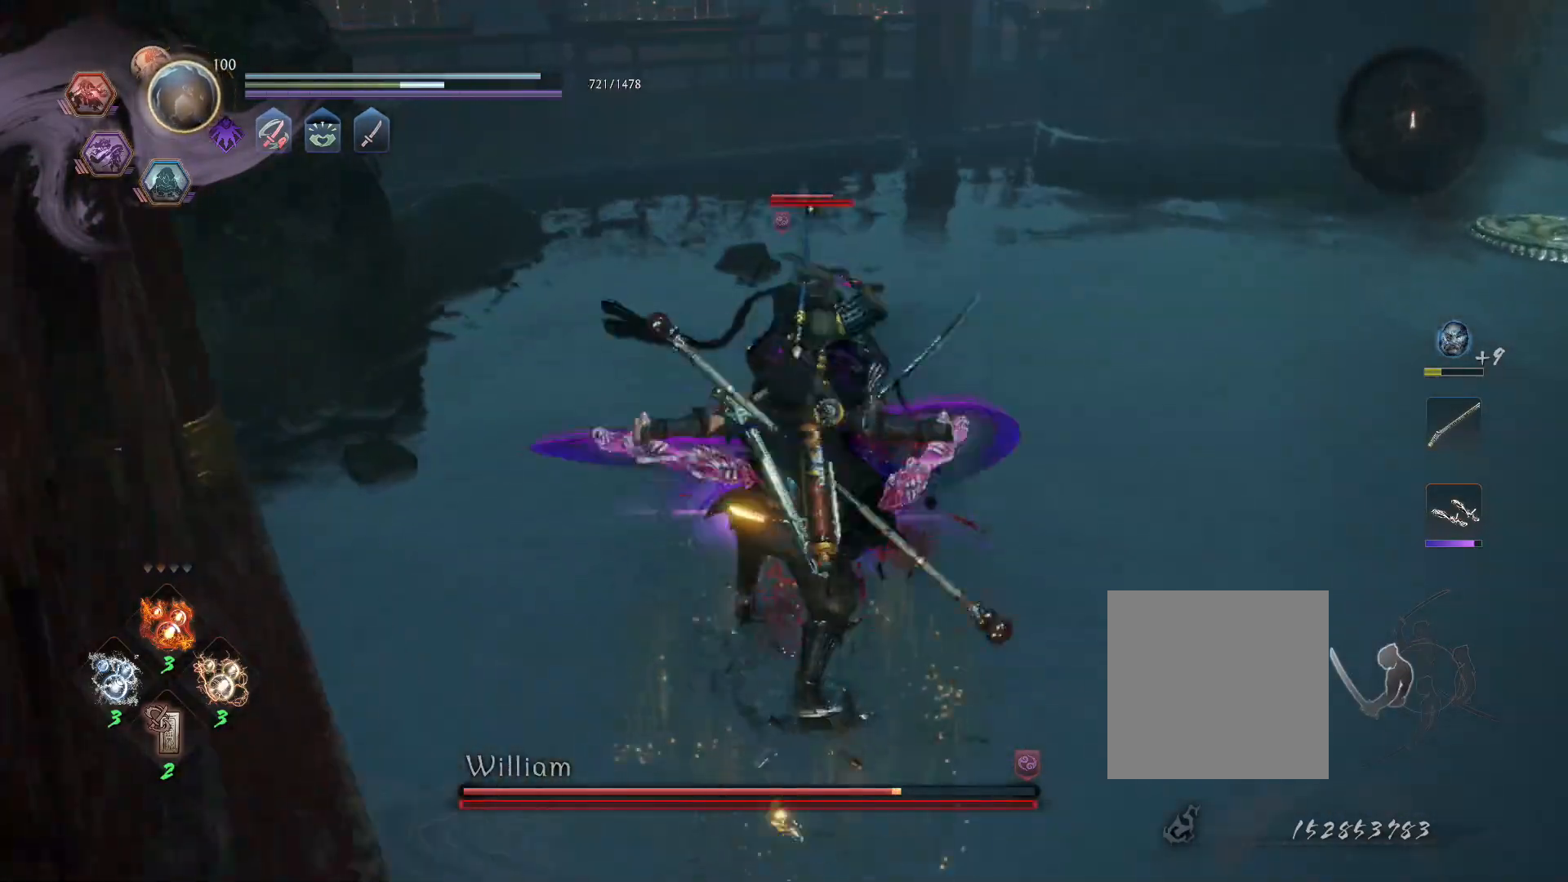
{"buttons": [], "left_stick": "center", "right_stick": "center", "events": [[50, "TRIANGLE", "up"], [117, "TRIANGLE", "down"], [233, "TRIANGLE", "up"]]}
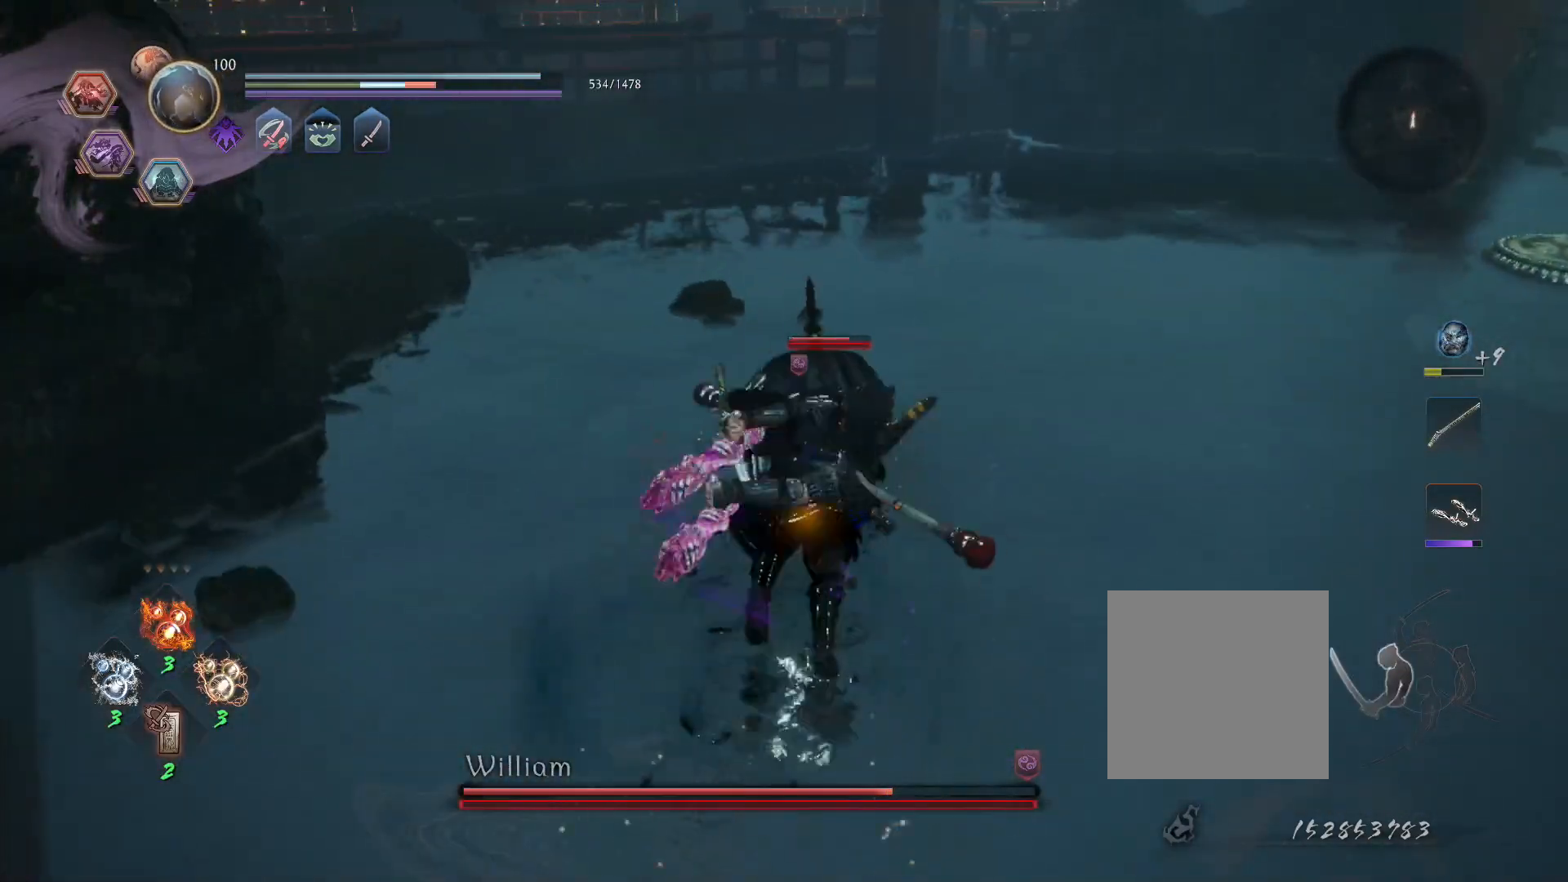
{"buttons": [], "left_stick": "center", "right_stick": "center", "events": [[200, "SQUARE", "down"], [283, "SQUARE", "up"], [350, "SQUARE", "down"], [450, "SQUARE", "up"]]}
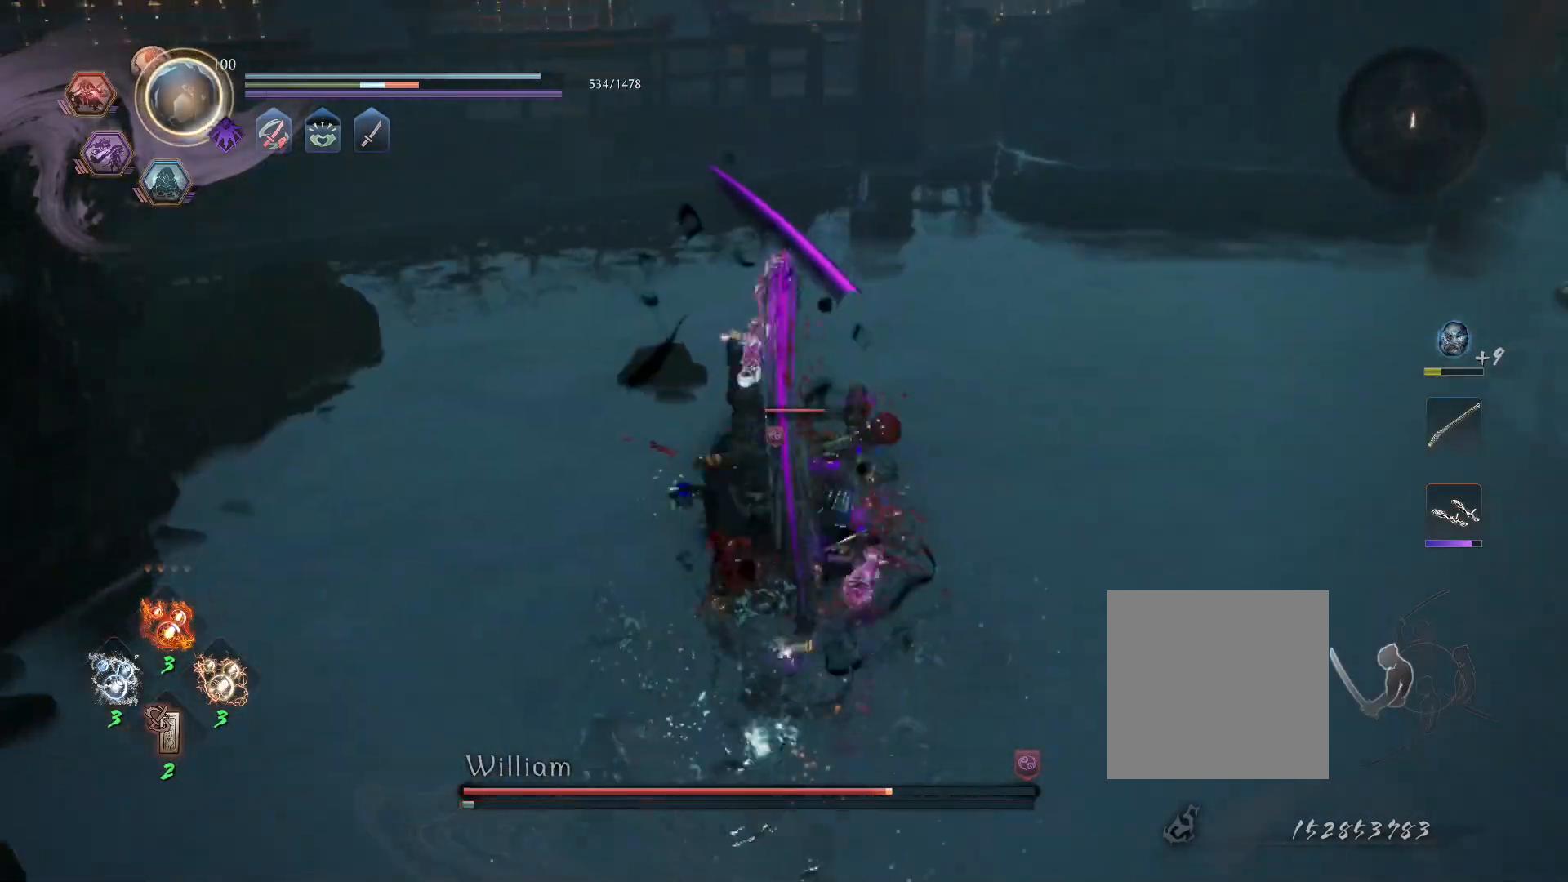
{"buttons": [], "left_stick": "center", "right_stick": "center", "events": [[33, "SQUARE", "down"], [133, "SQUARE", "up"]]}
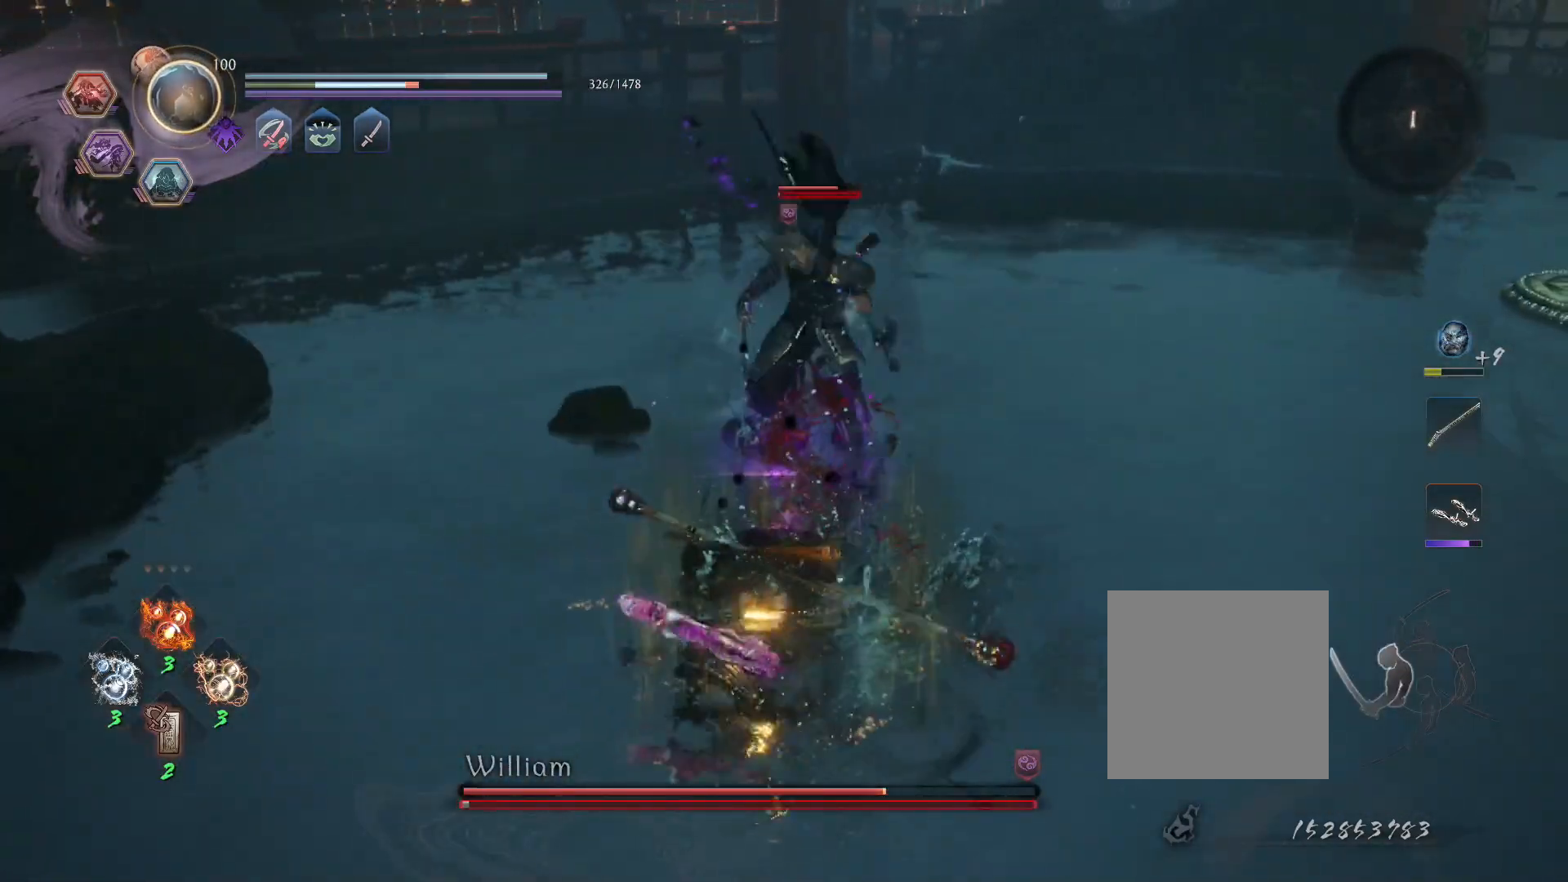
{"buttons": ["CROSS", "SQUARE", "R1"], "left_stick": "center", "right_stick": "center", "events": [[400, "R1", "down"], [467, "SQUARE", "down"], [500, "CROSS", "down"]]}
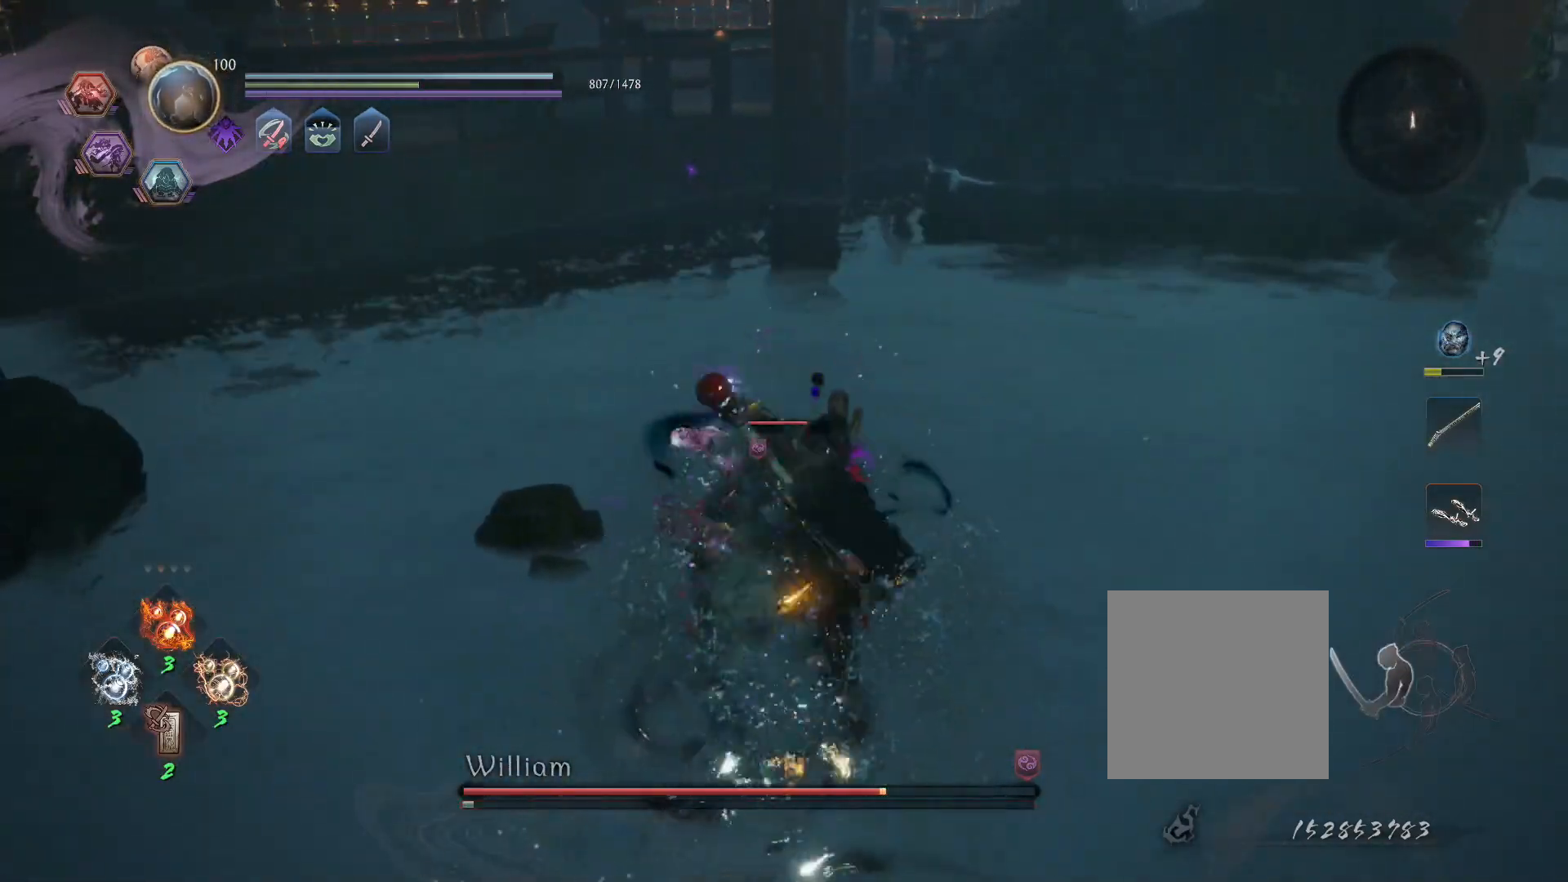
{"buttons": [], "left_stick": "center", "right_stick": "center", "events": [[50, "SQUARE", "up"], [67, "R1", "up"], [100, "CROSS", "up"], [167, "TRIANGLE", "down"], [267, "TRIANGLE", "up"]]}
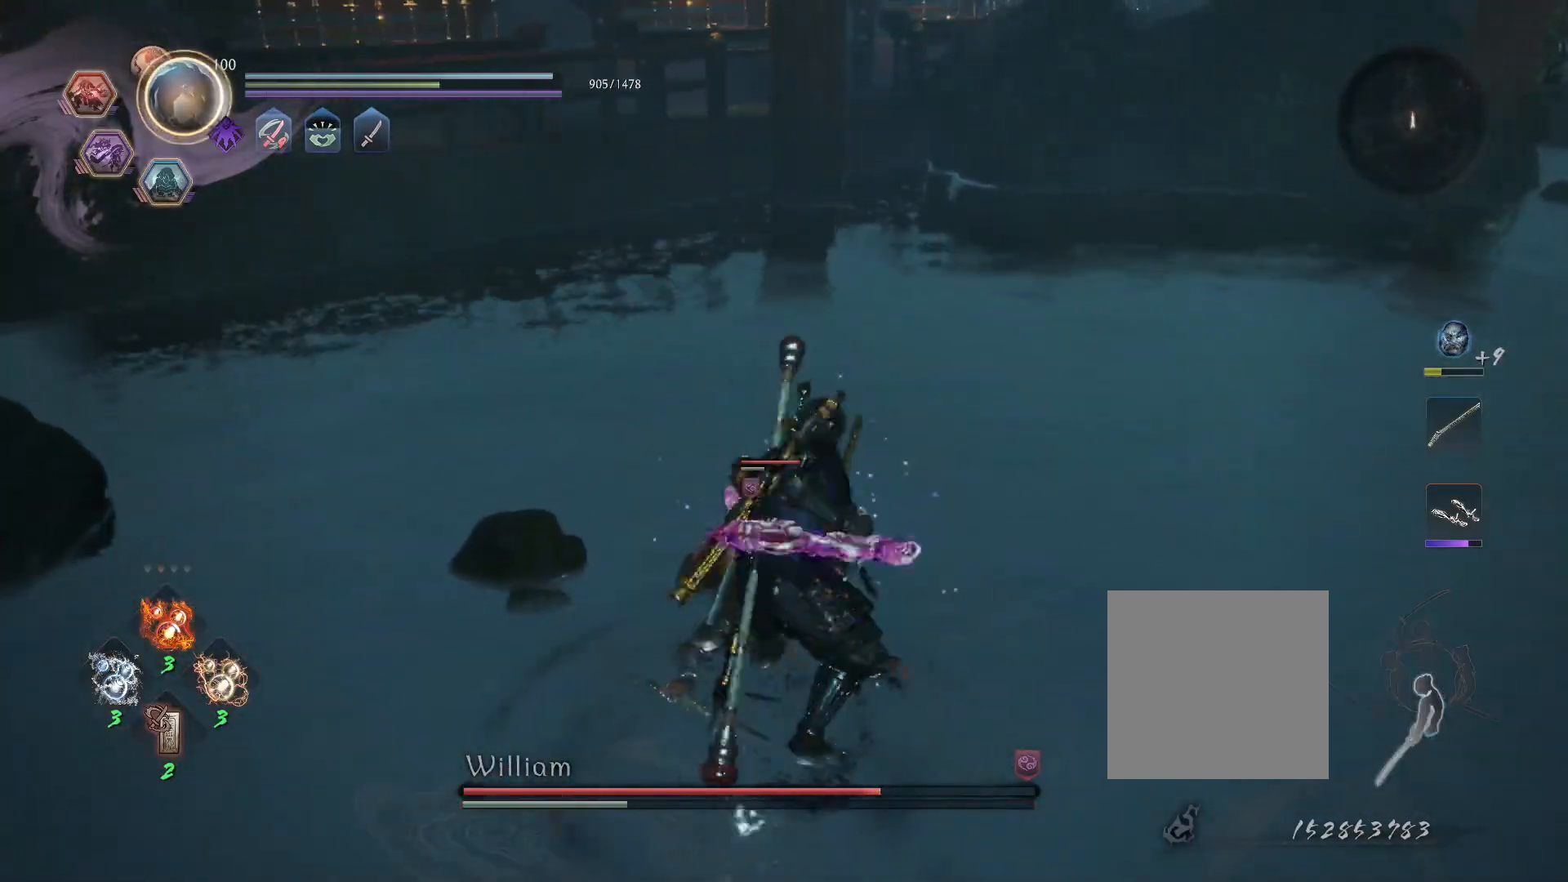
{"buttons": [], "left_stick": "center", "right_stick": "center", "events": []}
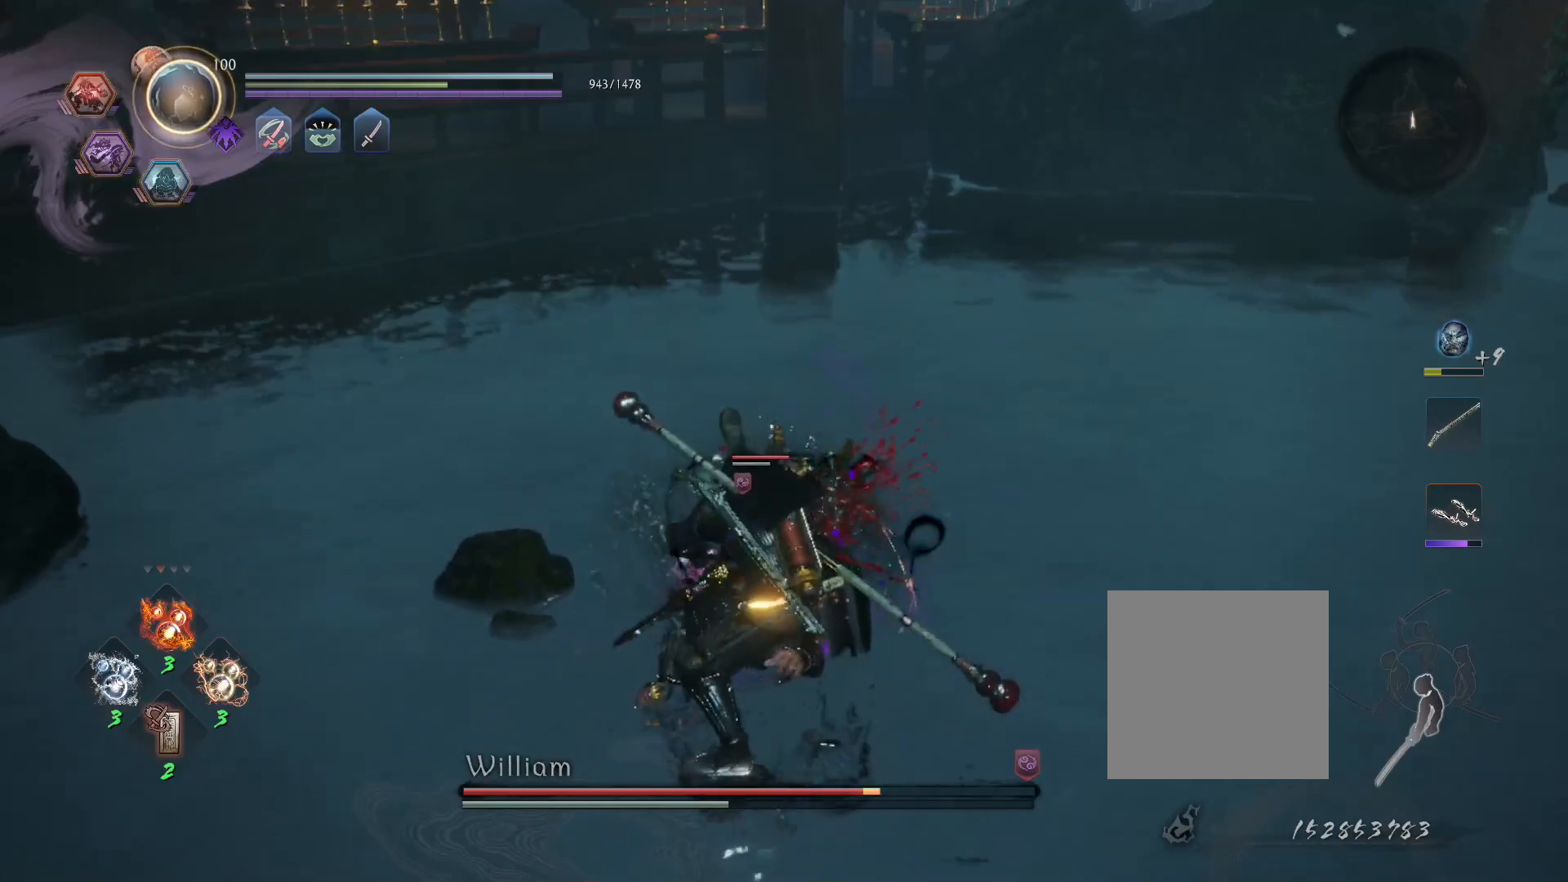
{"buttons": [], "left_stick": "center", "right_stick": "center", "events": []}
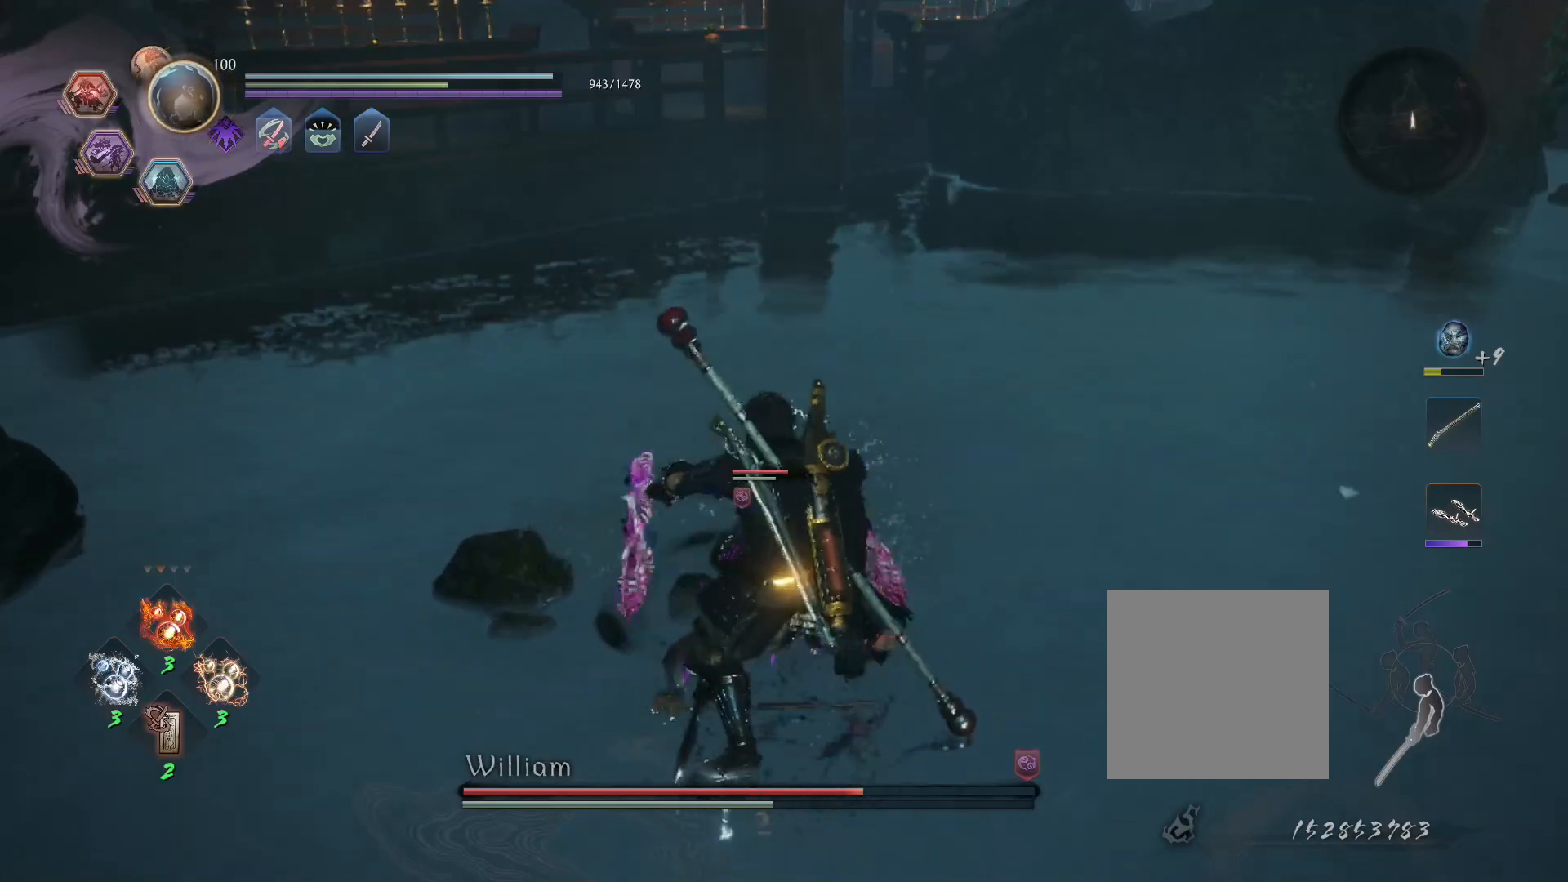
{"buttons": ["TRIANGLE"], "left_stick": "down", "right_stick": "center", "events": [[50, "R1", "down"], [83, "TRIANGLE", "down"], [167, "R1", "up"], [183, "TRIANGLE", "up"], [233, "left_stick", "down"], [467, "TRIANGLE", "down"]]}
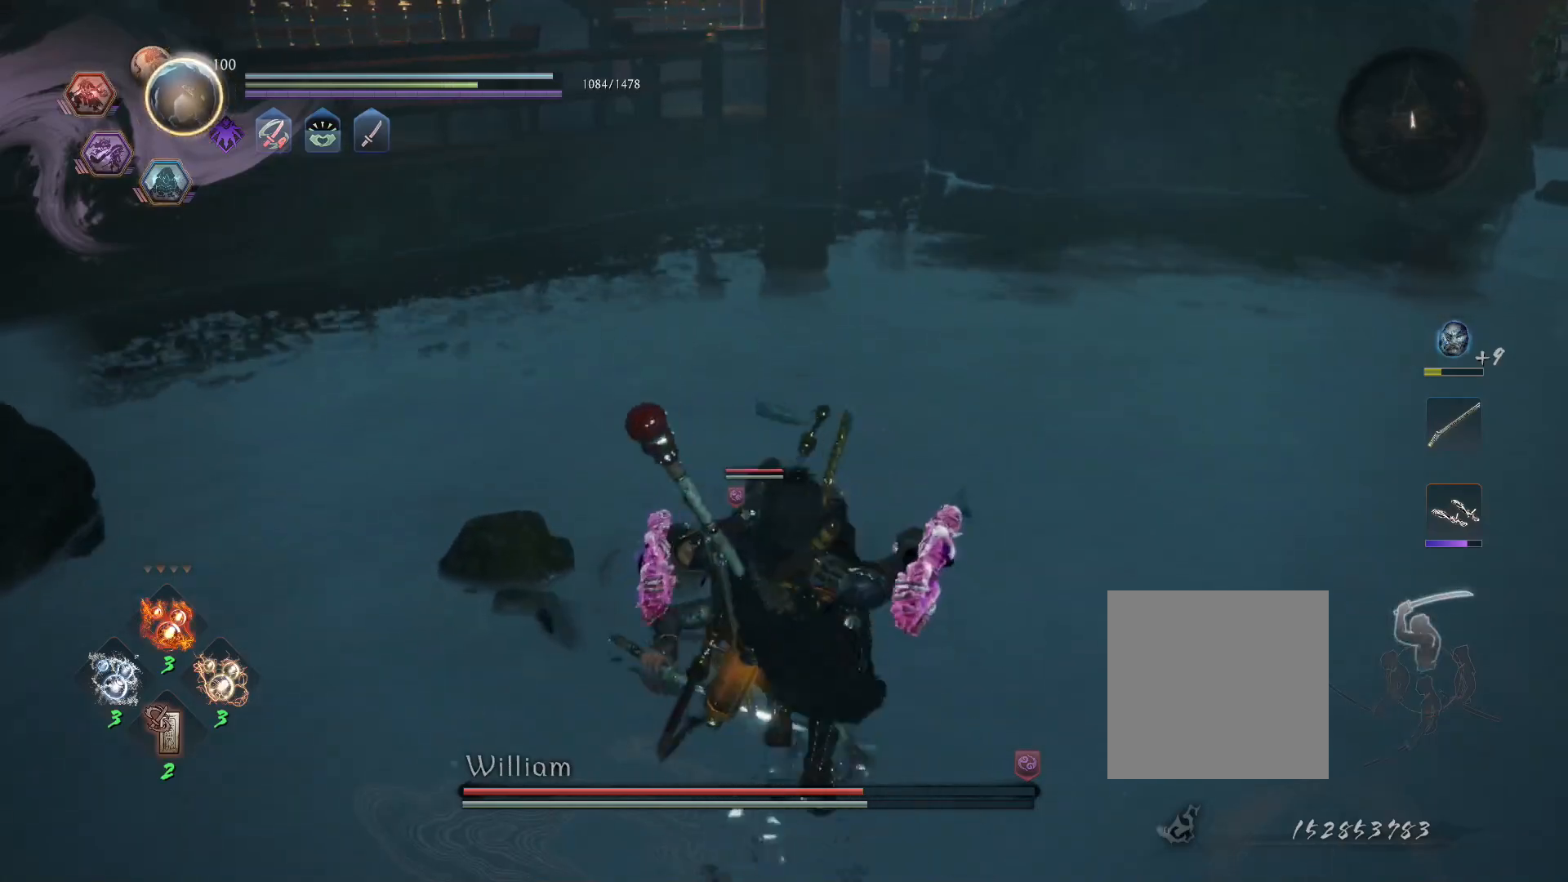
{"buttons": [], "left_stick": "center", "right_stick": "center", "events": [[50, "TRIANGLE", "up"], [50, "left_stick", "center"]]}
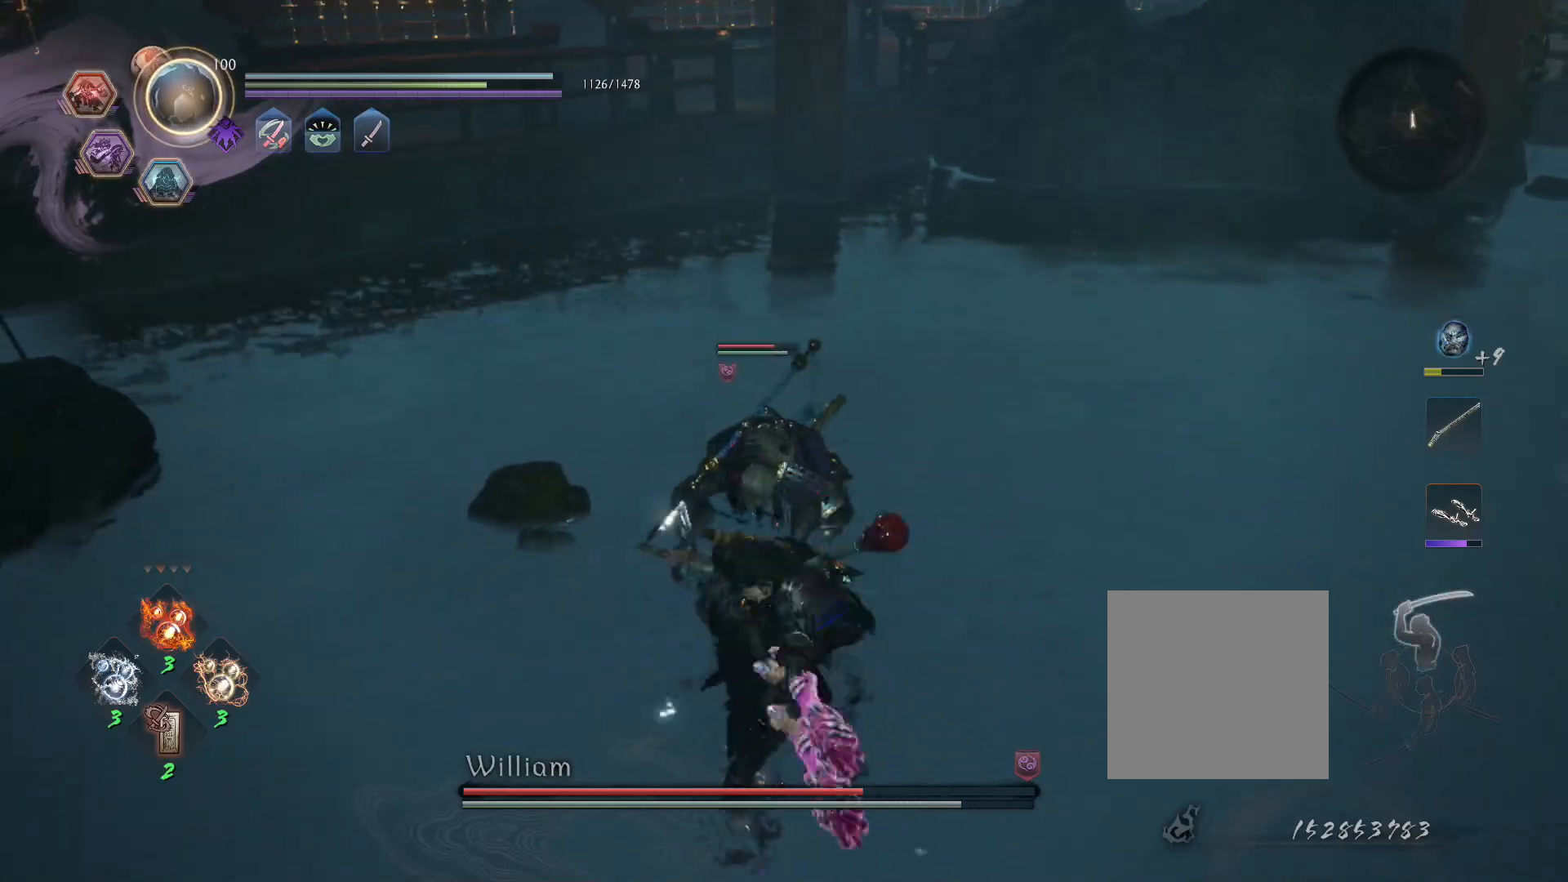
{"buttons": ["L1"], "left_stick": "down-right", "right_stick": "center", "events": [[333, "R1", "down"], [400, "SQUARE", "down"], [417, "CROSS", "down"], [417, "left_stick", "down-right"], [433, "L1", "down"], [467, "SQUARE", "up"], [483, "R1", "up"], [500, "CROSS", "up"]]}
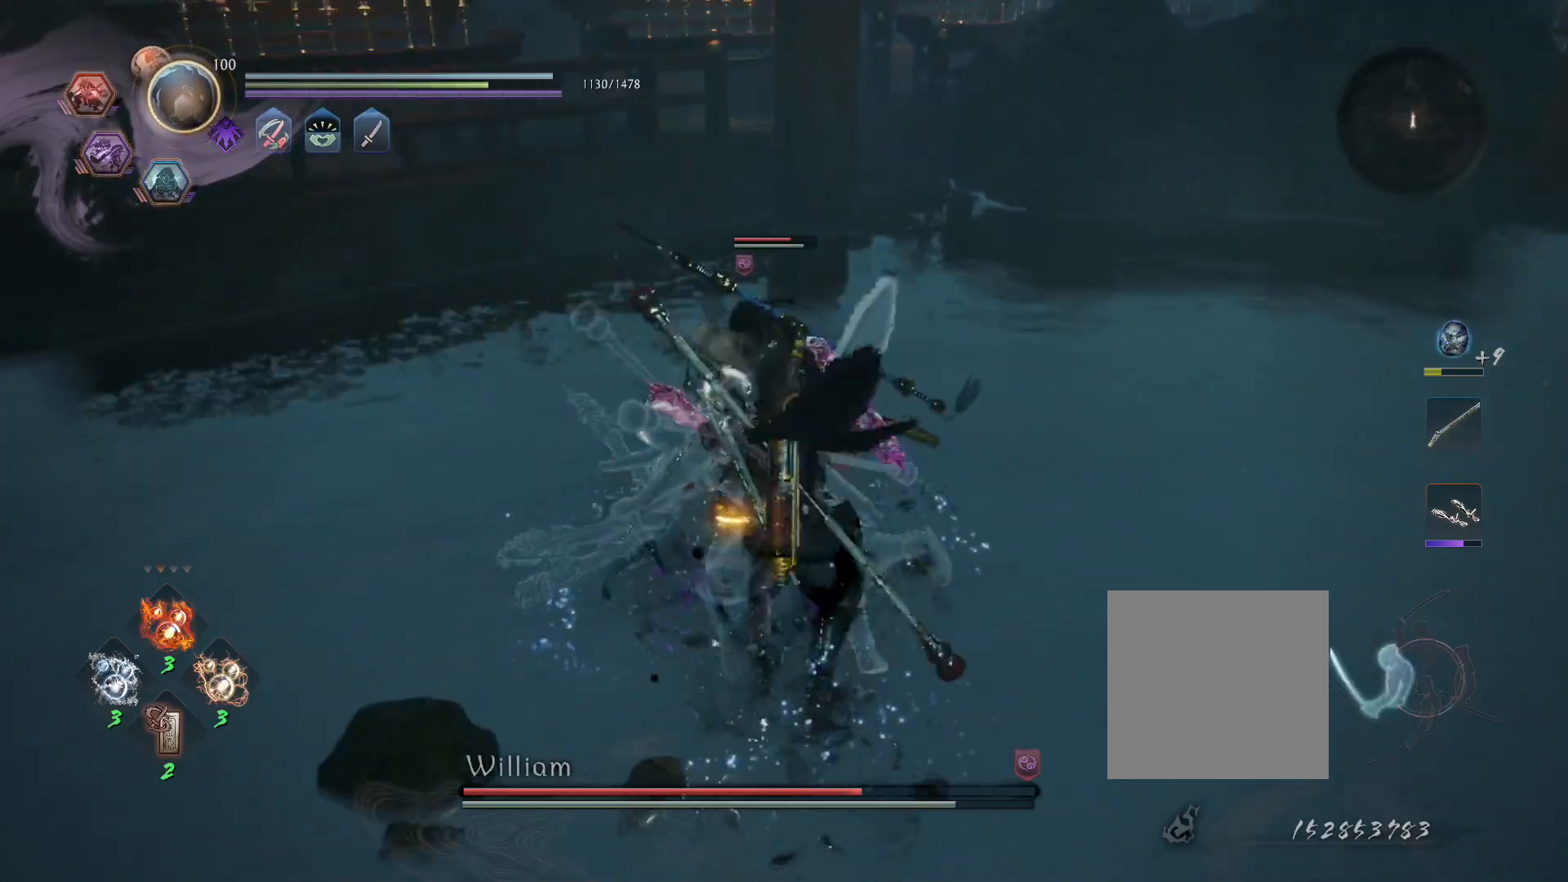
{"buttons": [], "left_stick": "down-right", "right_stick": "center", "events": [[33, "CROSS", "down"], [150, "CROSS", "up"], [183, "CROSS", "down"], [283, "CROSS", "up"], [350, "L1", "up"]]}
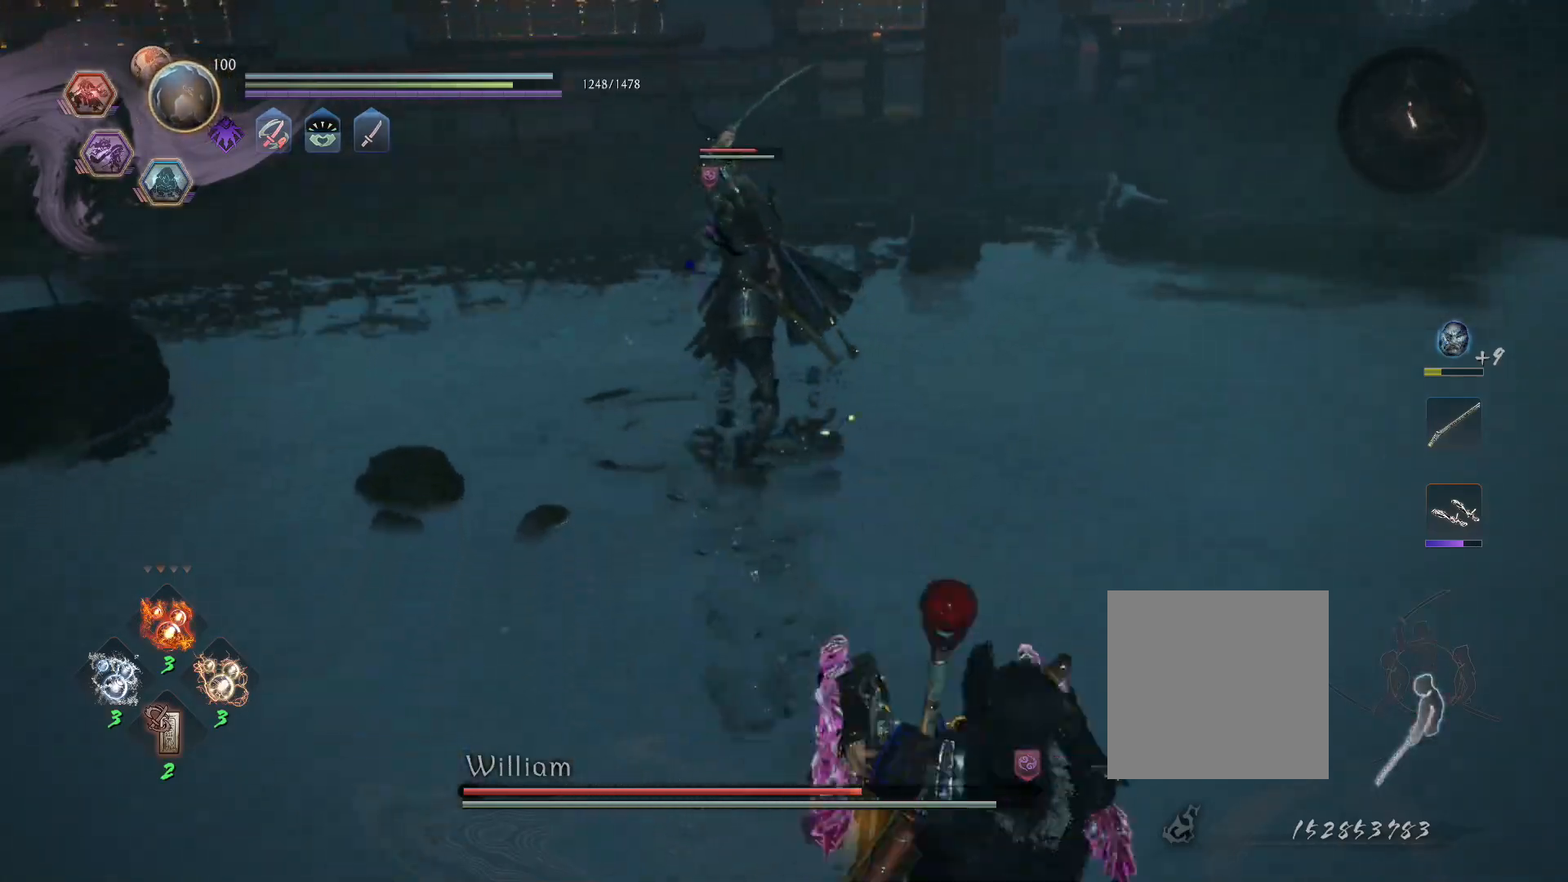
{"buttons": [], "left_stick": "right", "right_stick": "center", "events": [[283, "left_stick", "right"]]}
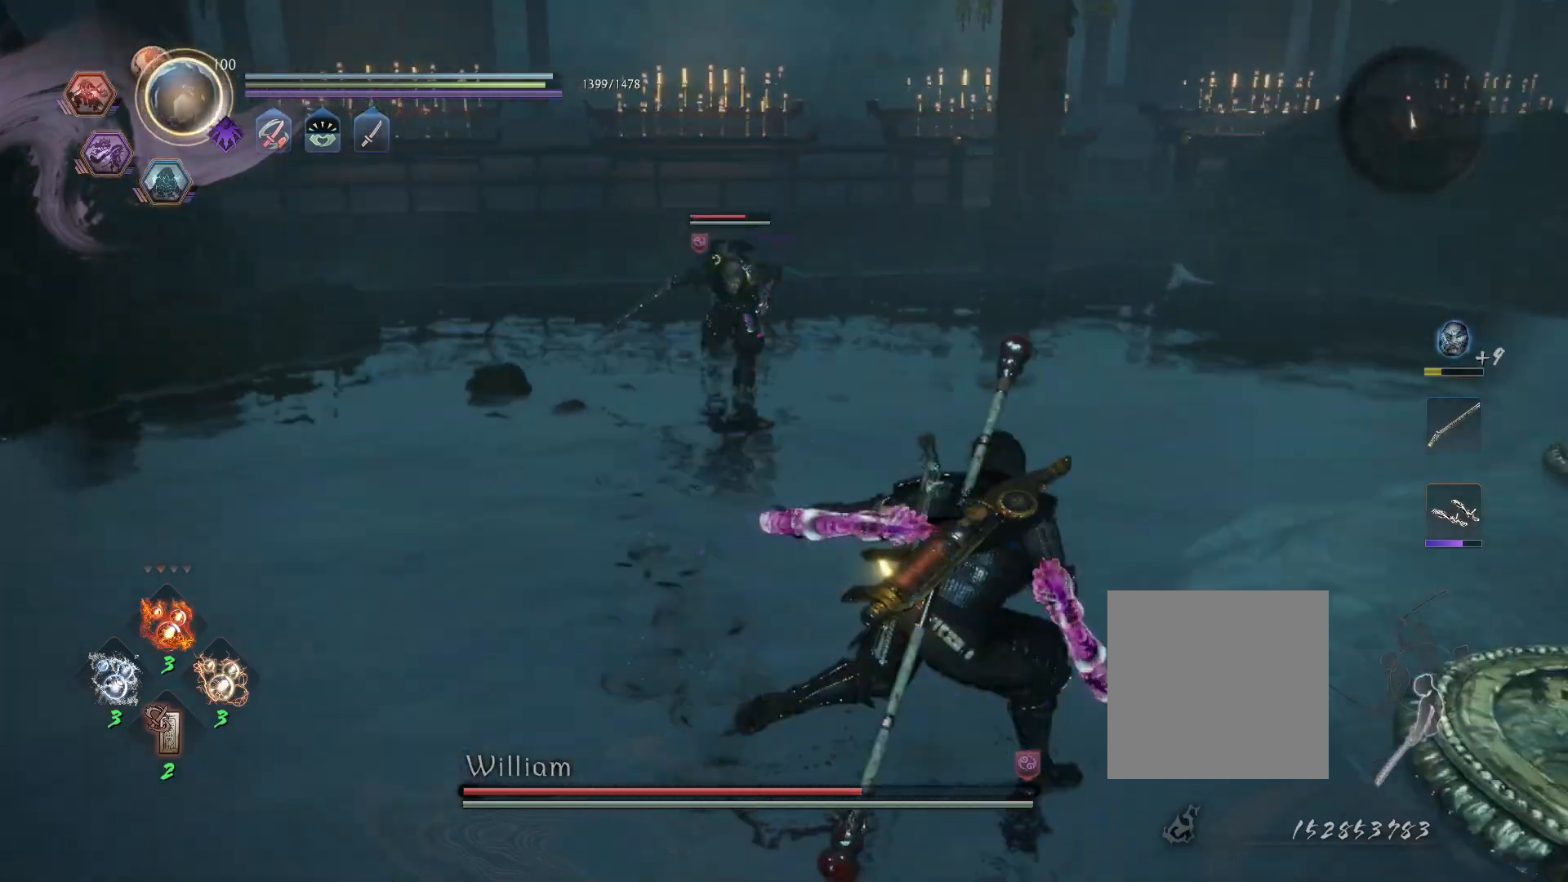
{"buttons": ["L1"], "left_stick": "up-right", "right_stick": "center", "events": [[33, "R1", "down"], [50, "left_stick", "up-right"], [83, "CROSS", "down"], [183, "R1", "up"], [383, "L1", "down"], [417, "CROSS", "up"]]}
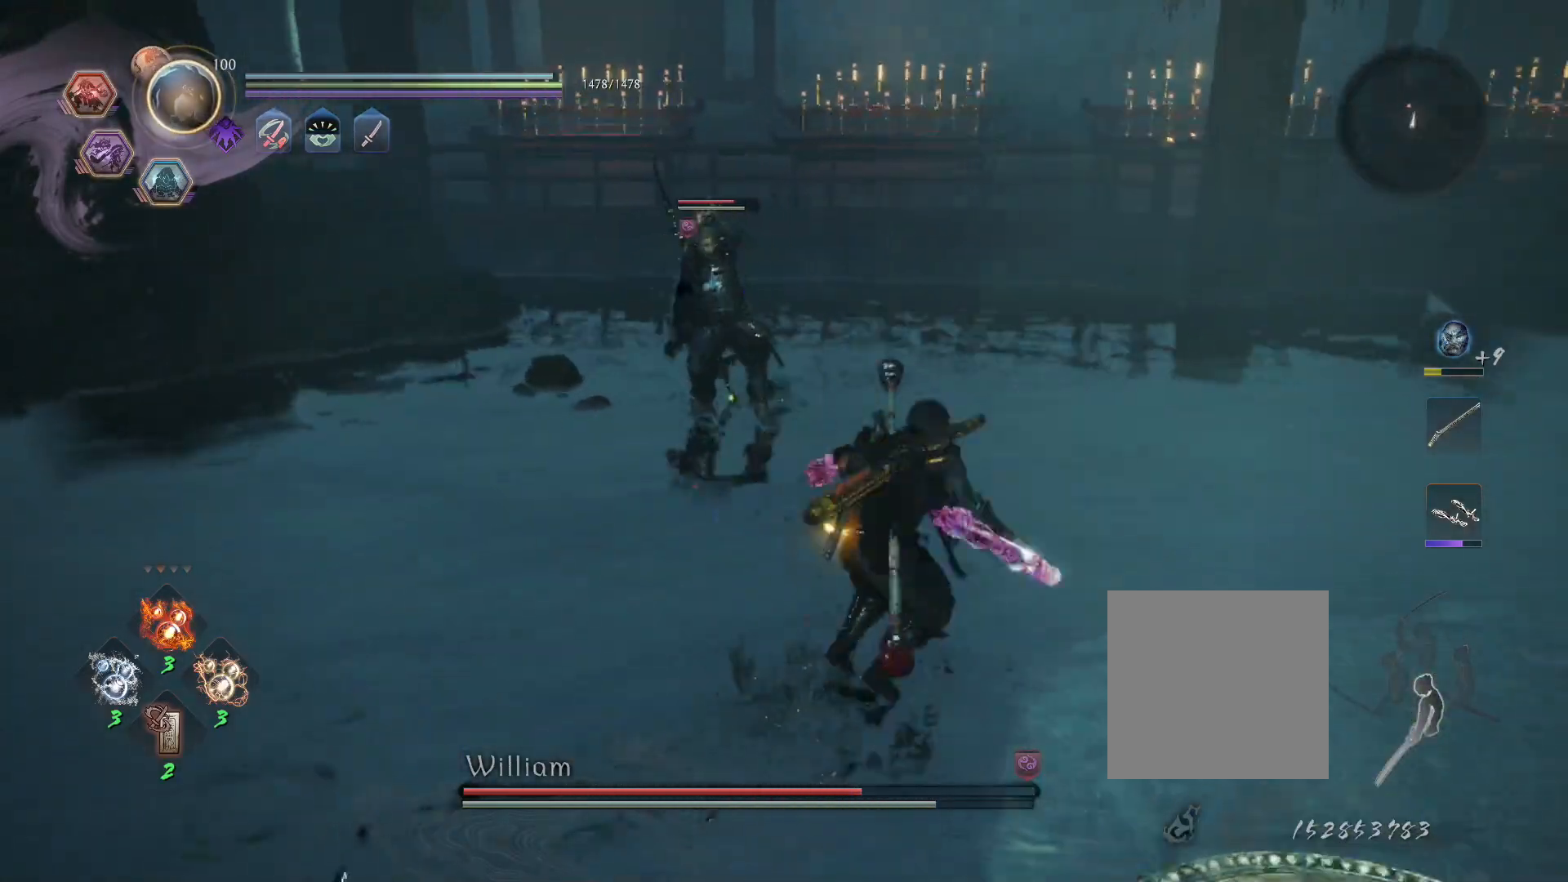
{"buttons": ["L1"], "left_stick": "up-right", "right_stick": "center", "events": [[17, "CROSS", "down"], [83, "R1", "down"], [133, "CIRCLE", "down"], [133, "CROSS", "up"], [200, "CIRCLE", "up"], [217, "R1", "up"], [267, "CROSS", "down"], [300, "R1", "down"], [350, "CIRCLE", "down"], [383, "CROSS", "up"], [433, "R1", "up"], [450, "CIRCLE", "up"]]}
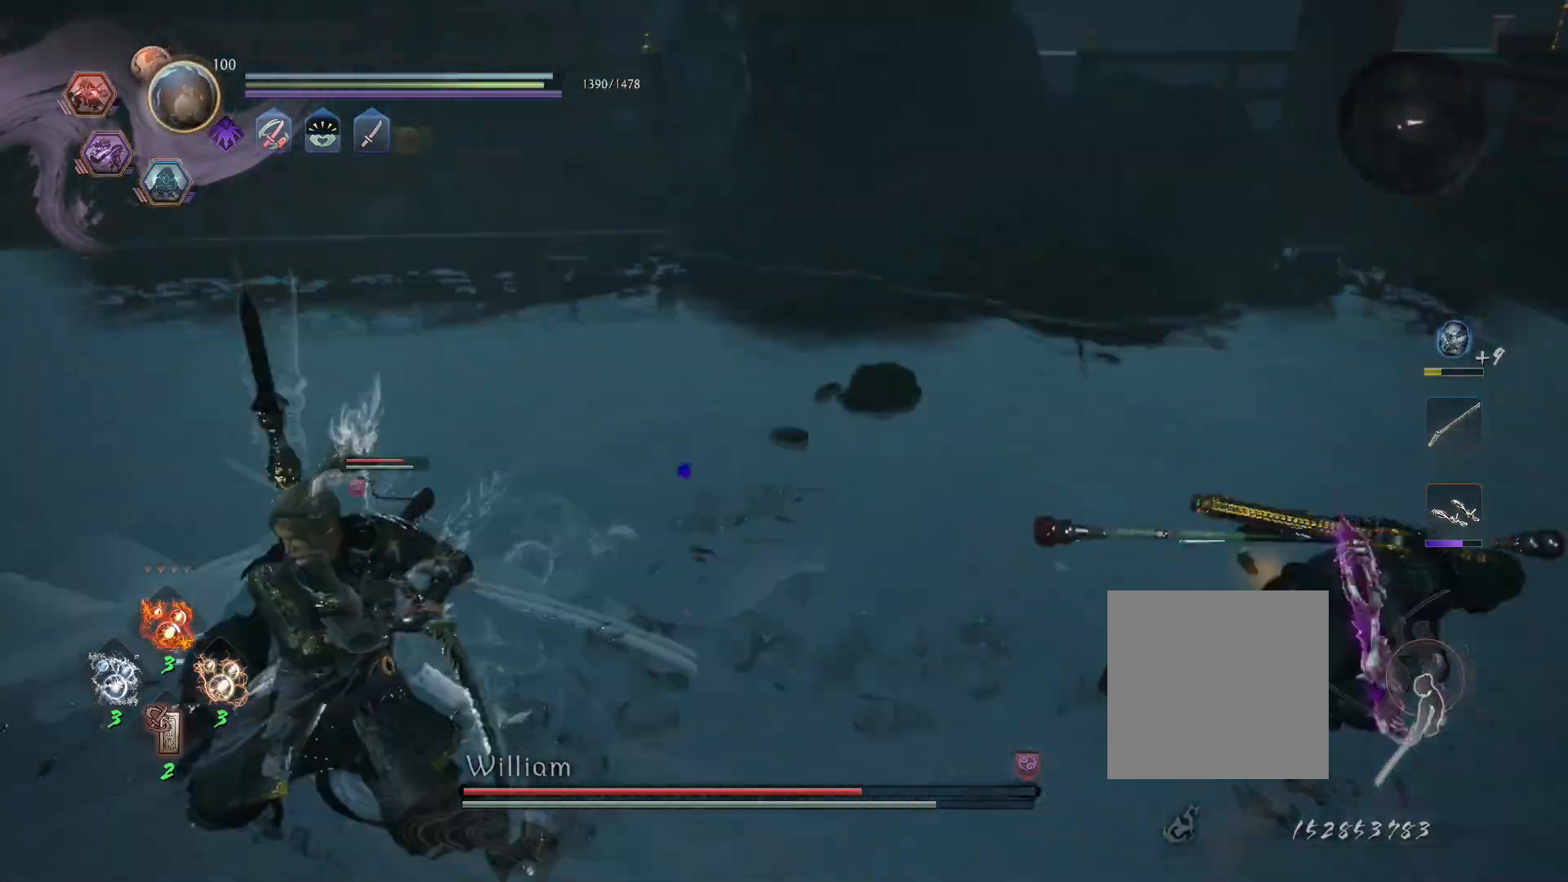
{"buttons": ["SQUARE", "R1"], "left_stick": "center", "right_stick": "center", "events": [[133, "left_stick", "up"], [250, "CROSS", "down"], [317, "CROSS", "up"], [400, "SQUARE", "down"], [417, "L1", "up"], [467, "R1", "down"], [500, "left_stick", "center"]]}
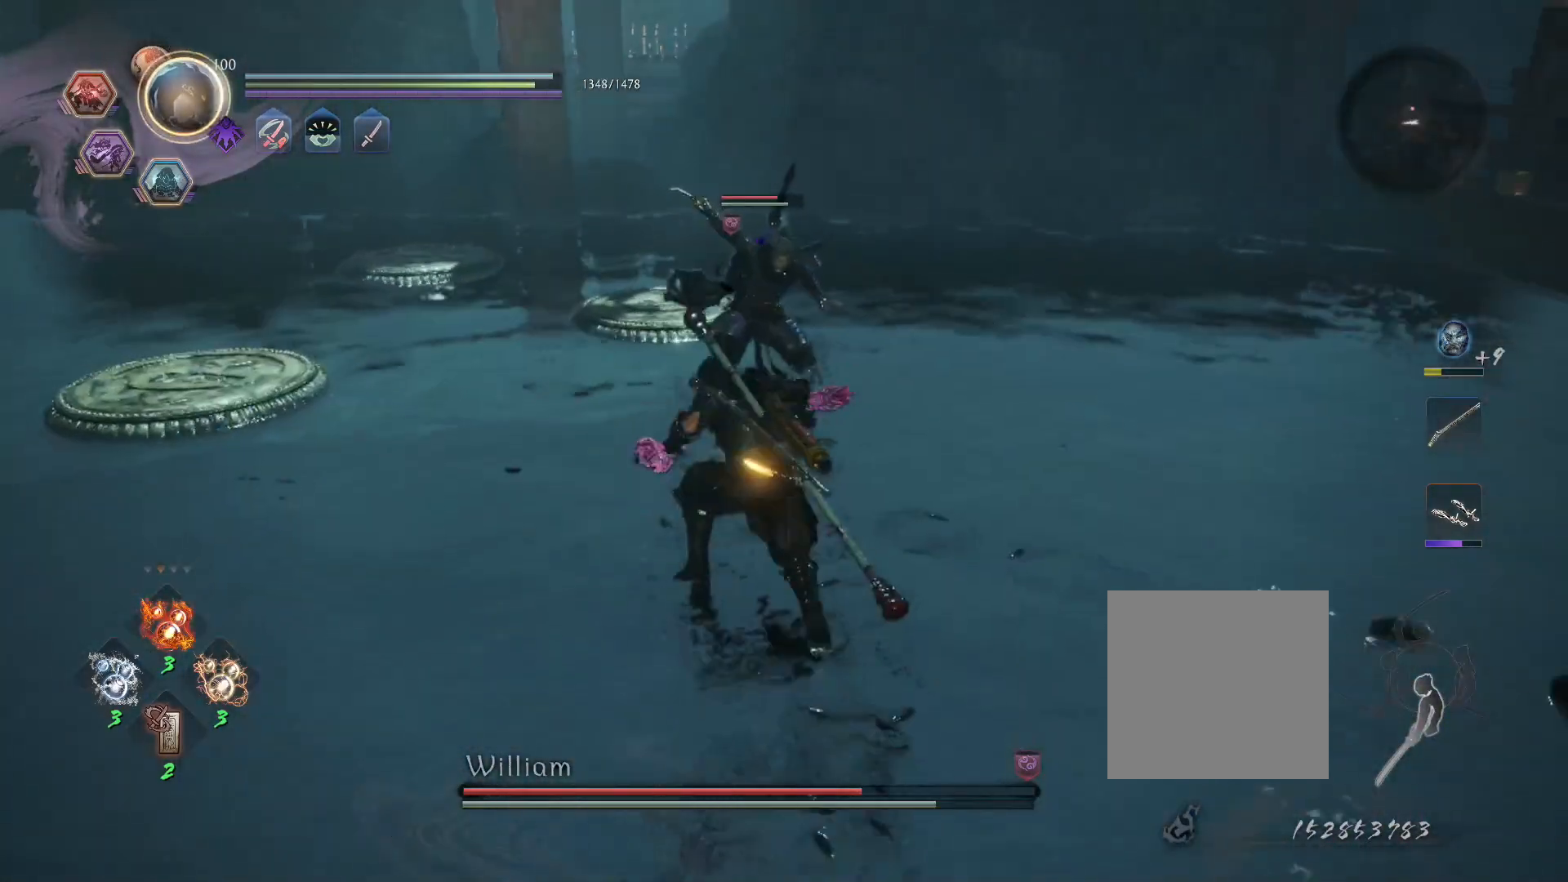
{"buttons": [], "left_stick": "center", "right_stick": "center", "events": [[50, "SQUARE", "up"], [83, "R1", "up"], [217, "TRIANGLE", "down"], [317, "TRIANGLE", "up"], [333, "TRIANGLE", "down"], [433, "TRIANGLE", "up"]]}
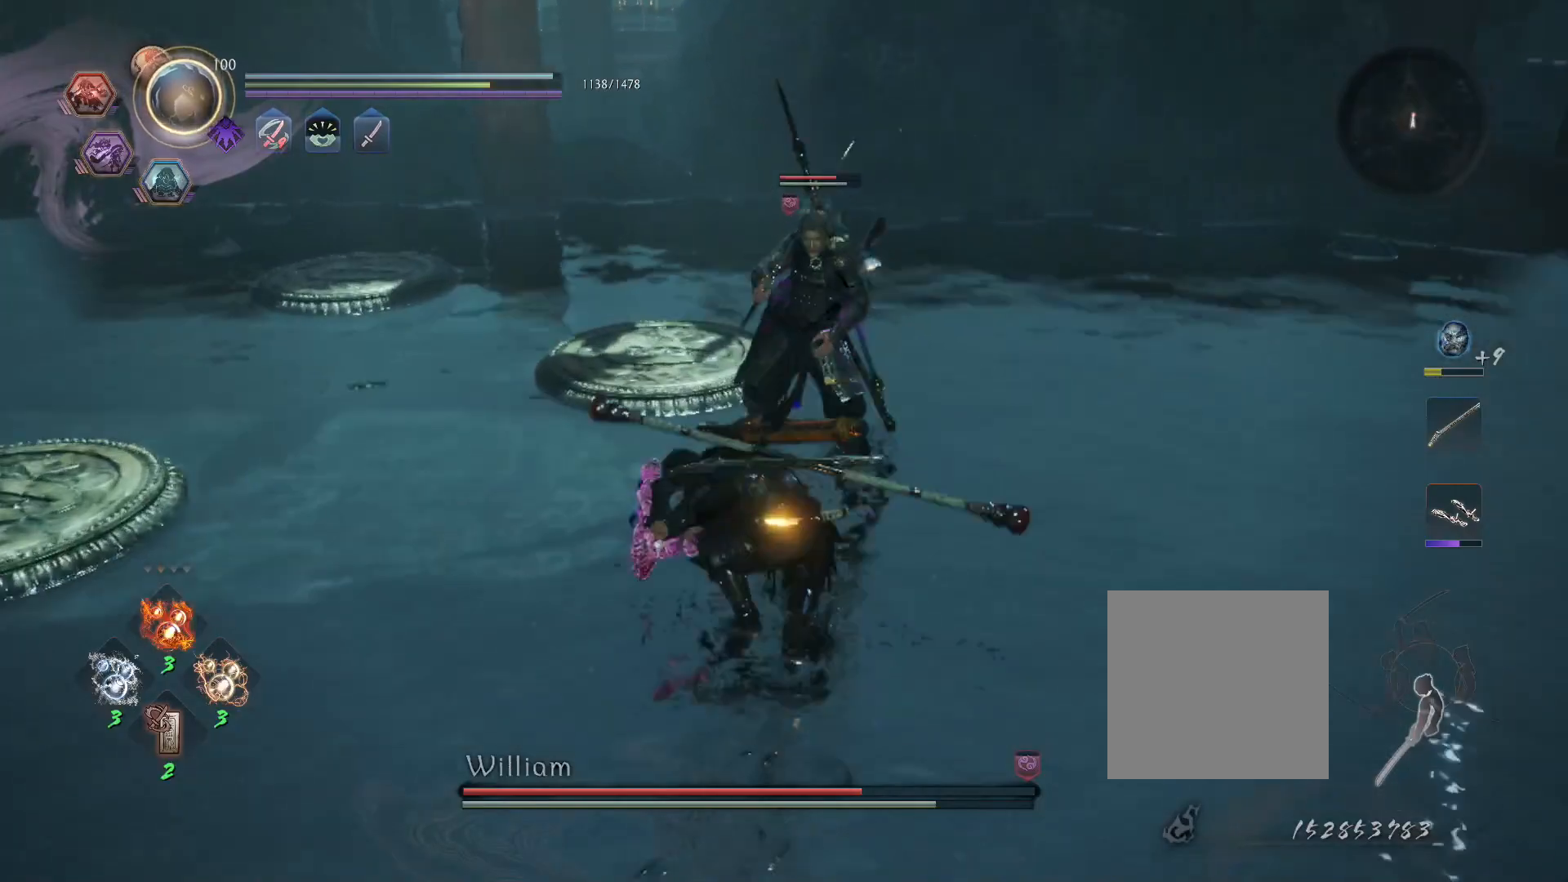
{"buttons": [], "left_stick": "center", "right_stick": "center", "events": [[17, "TRIANGLE", "down"], [117, "TRIANGLE", "up"], [167, "TRIANGLE", "down"], [300, "TRIANGLE", "up"]]}
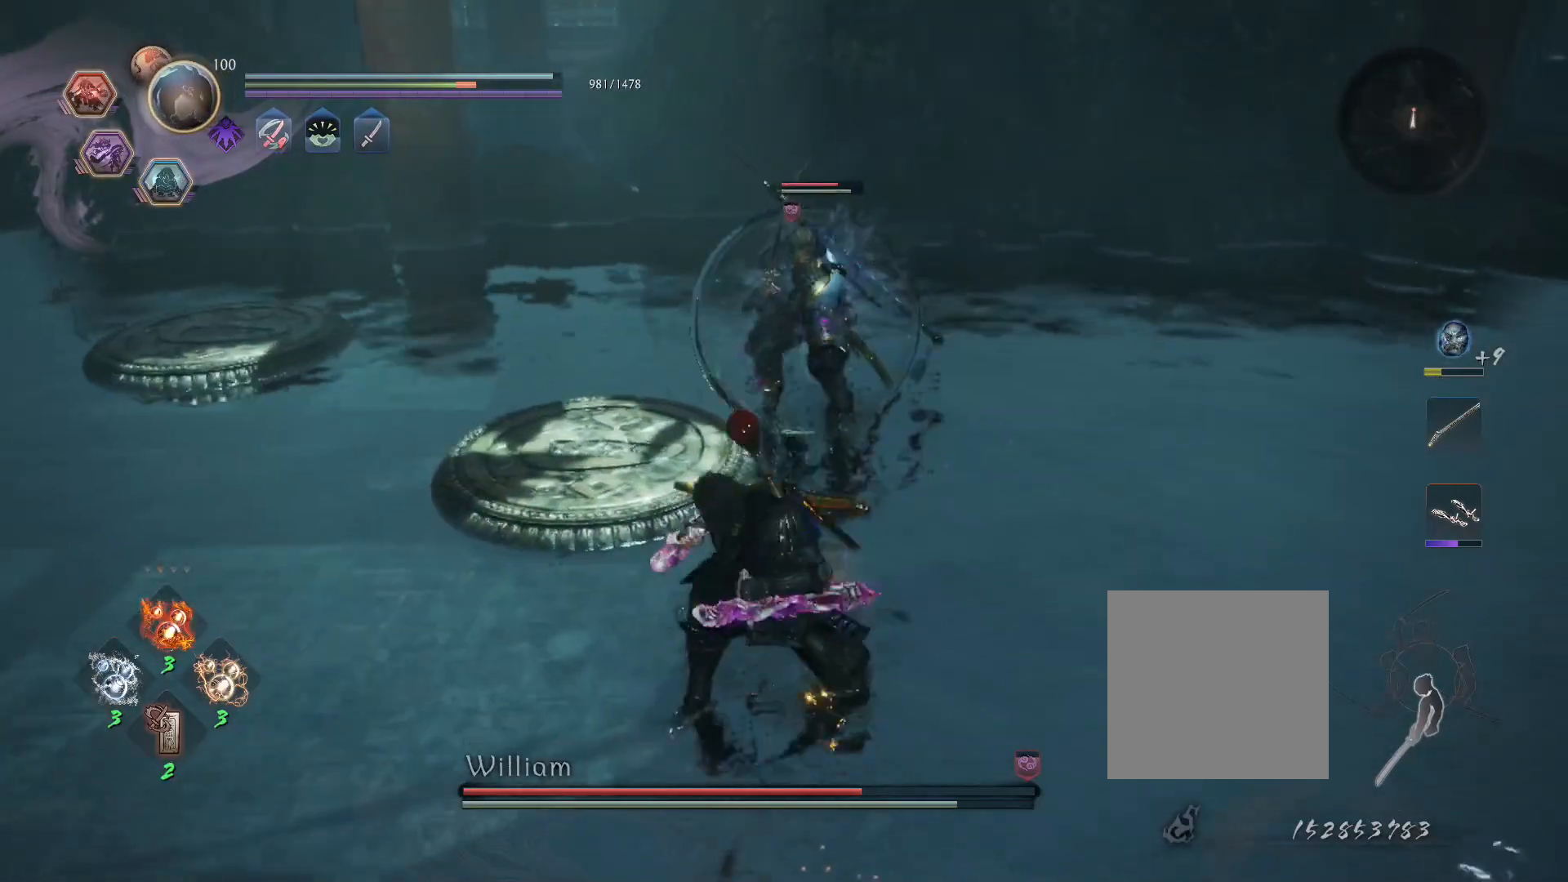
{"buttons": ["CROSS", "L1"], "left_stick": "down-left", "right_stick": "center", "events": [[50, "R1", "down"], [117, "TRIANGLE", "down"], [183, "TRIANGLE", "up"], [333, "CROSS", "down"], [367, "left_stick", "down-left"], [383, "L1", "down"], [417, "R1", "up"], [433, "CROSS", "up"], [483, "CROSS", "down"]]}
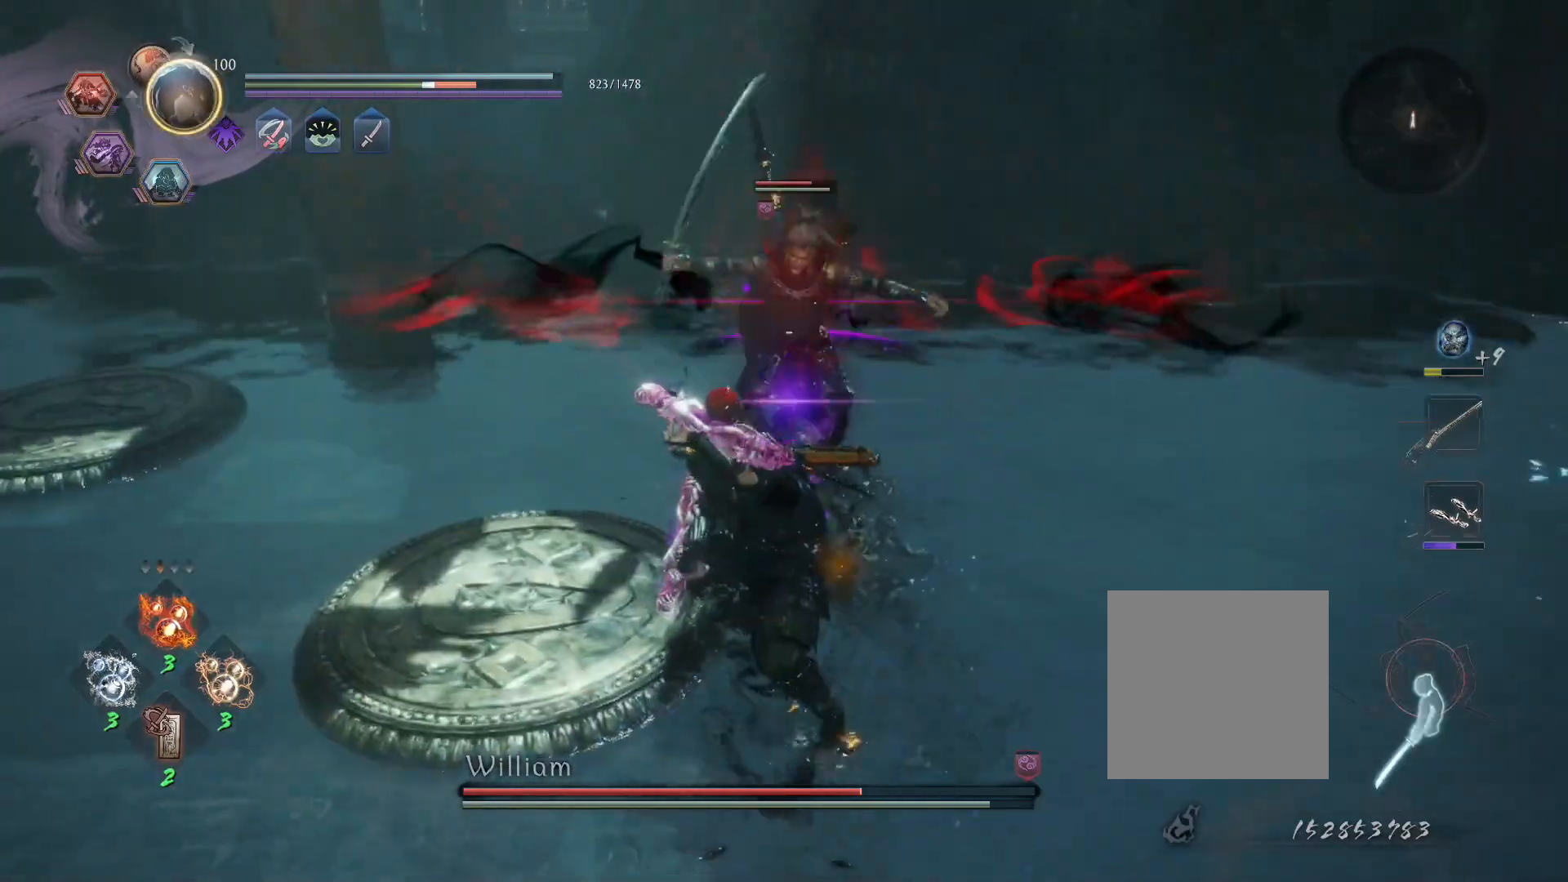
{"buttons": [], "left_stick": "down-left", "right_stick": "center", "events": [[117, "CROSS", "up"], [300, "L1", "up"]]}
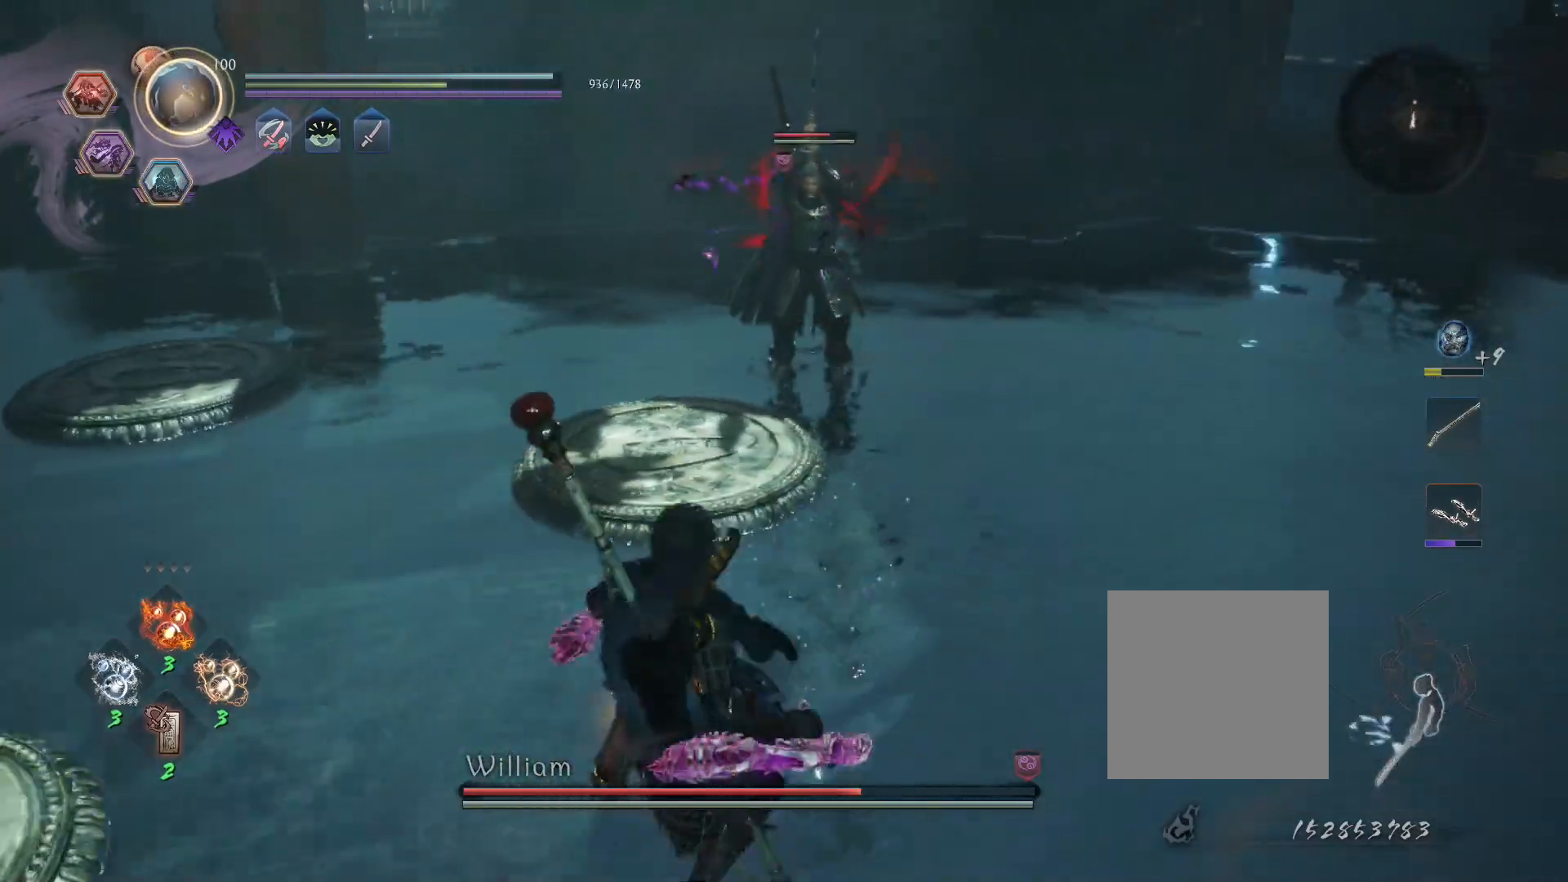
{"buttons": [], "left_stick": "up", "right_stick": "center", "events": [[17, "left_stick", "left"], [183, "left_stick", "up"], [217, "L1", "down"], [267, "CROSS", "down"], [300, "CROSS", "up"], [400, "SQUARE", "down"], [433, "L1", "up"], [483, "SQUARE", "up"]]}
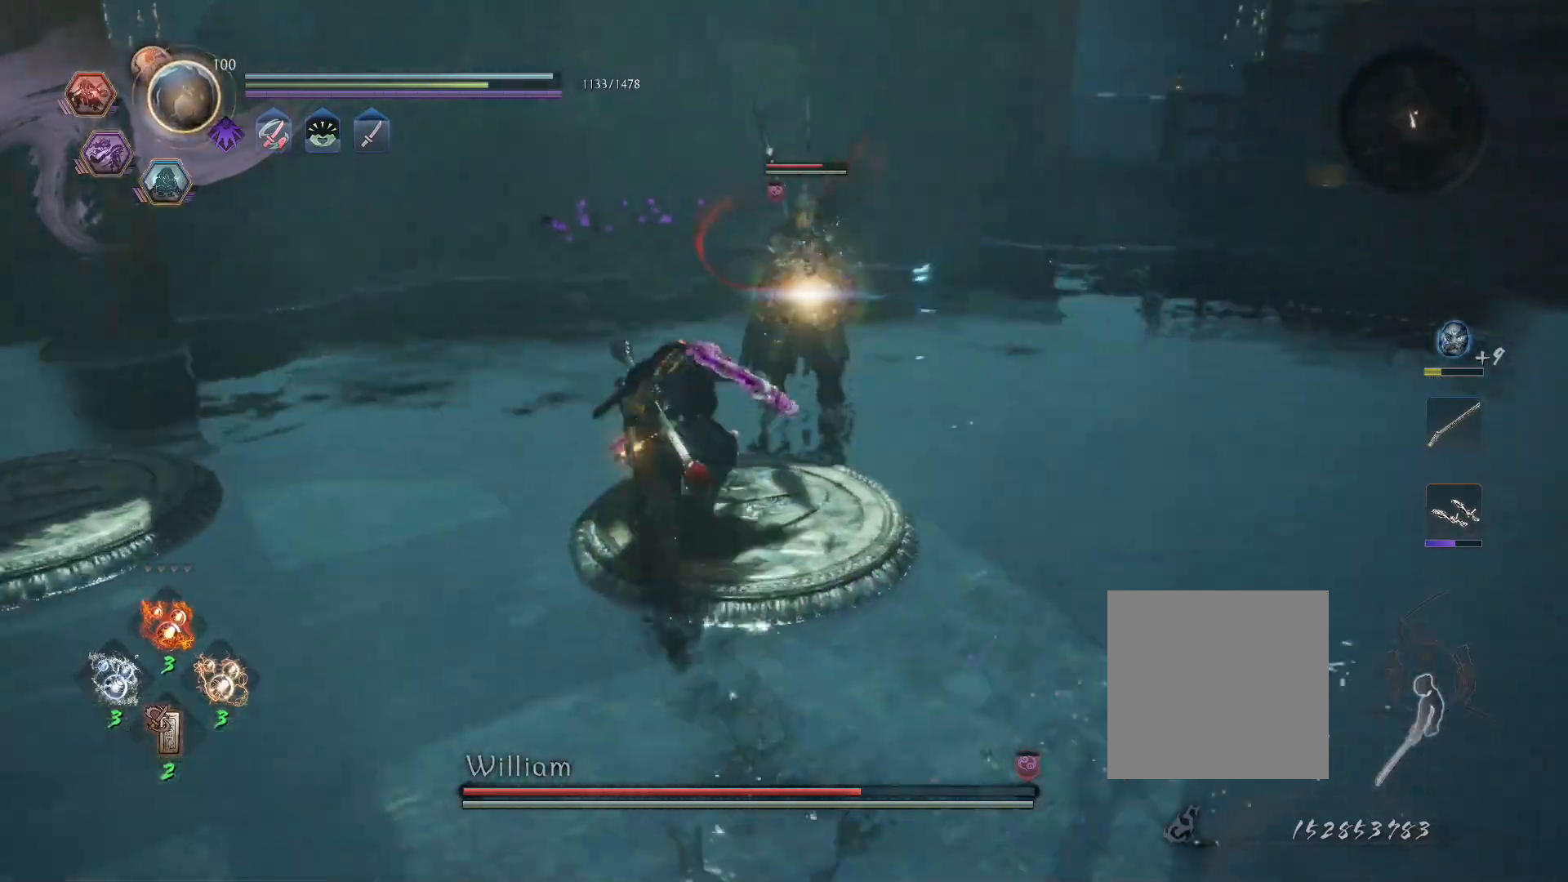
{"buttons": ["R1"], "left_stick": "up", "right_stick": "center", "events": [[17, "R1", "down"], [50, "SQUARE", "down"], [100, "SQUARE", "up"], [117, "R1", "up"], [183, "TRIANGLE", "down"], [283, "TRIANGLE", "up"], [333, "TRIANGLE", "down"], [400, "TRIANGLE", "up"], [467, "R1", "down"]]}
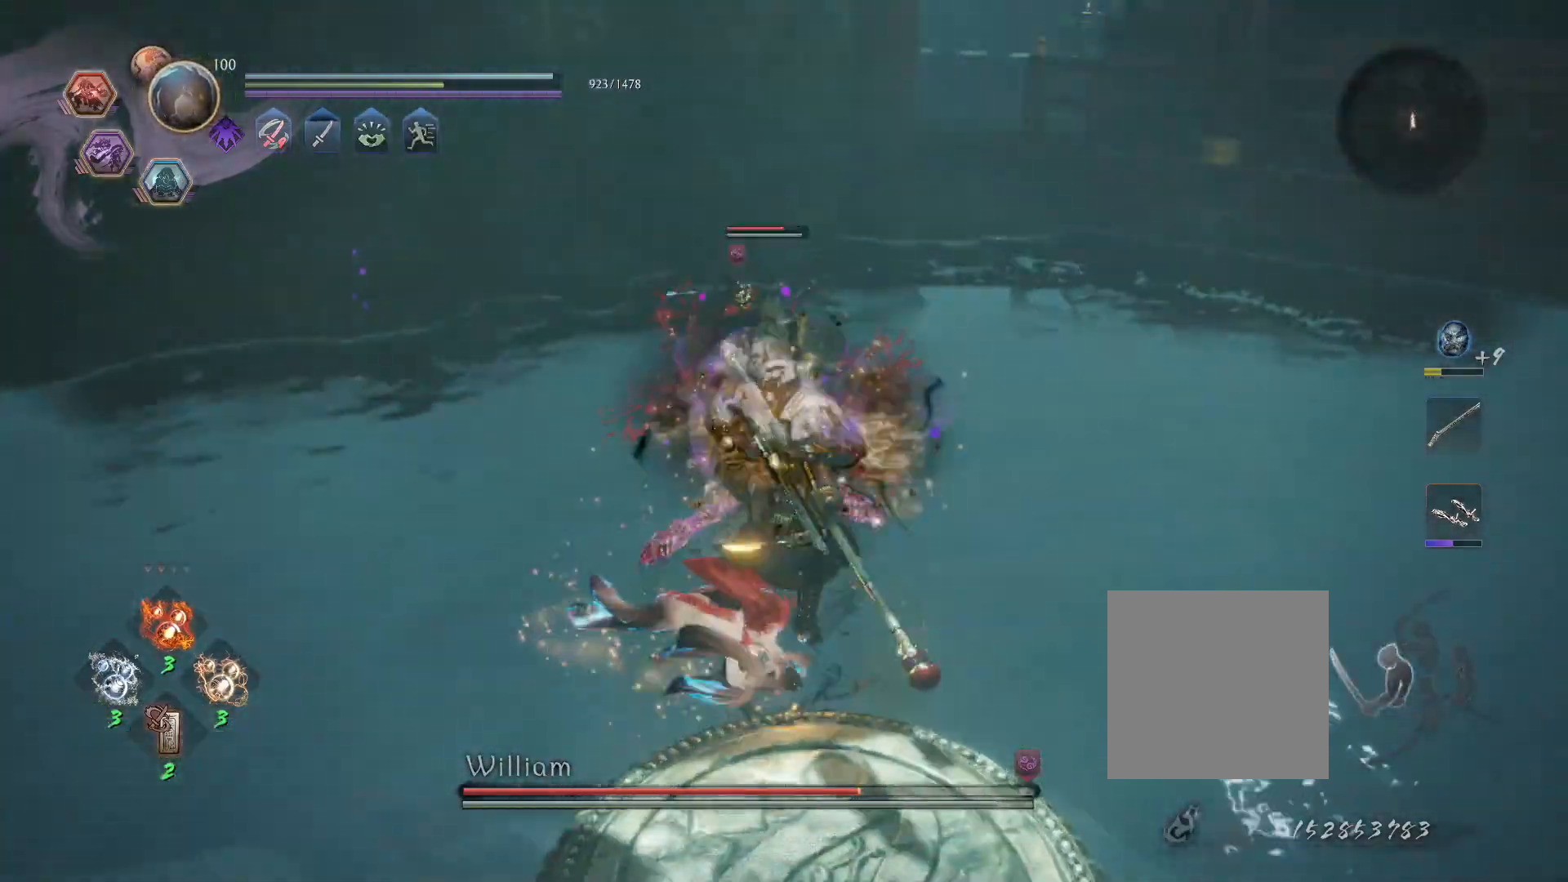
{"buttons": ["CROSS"], "left_stick": "down", "right_stick": "center", "events": [[17, "CROSS", "down"], [117, "CROSS", "up"], [117, "R1", "up"], [283, "left_stick", "center"], [450, "left_stick", "down"], [467, "CROSS", "down"]]}